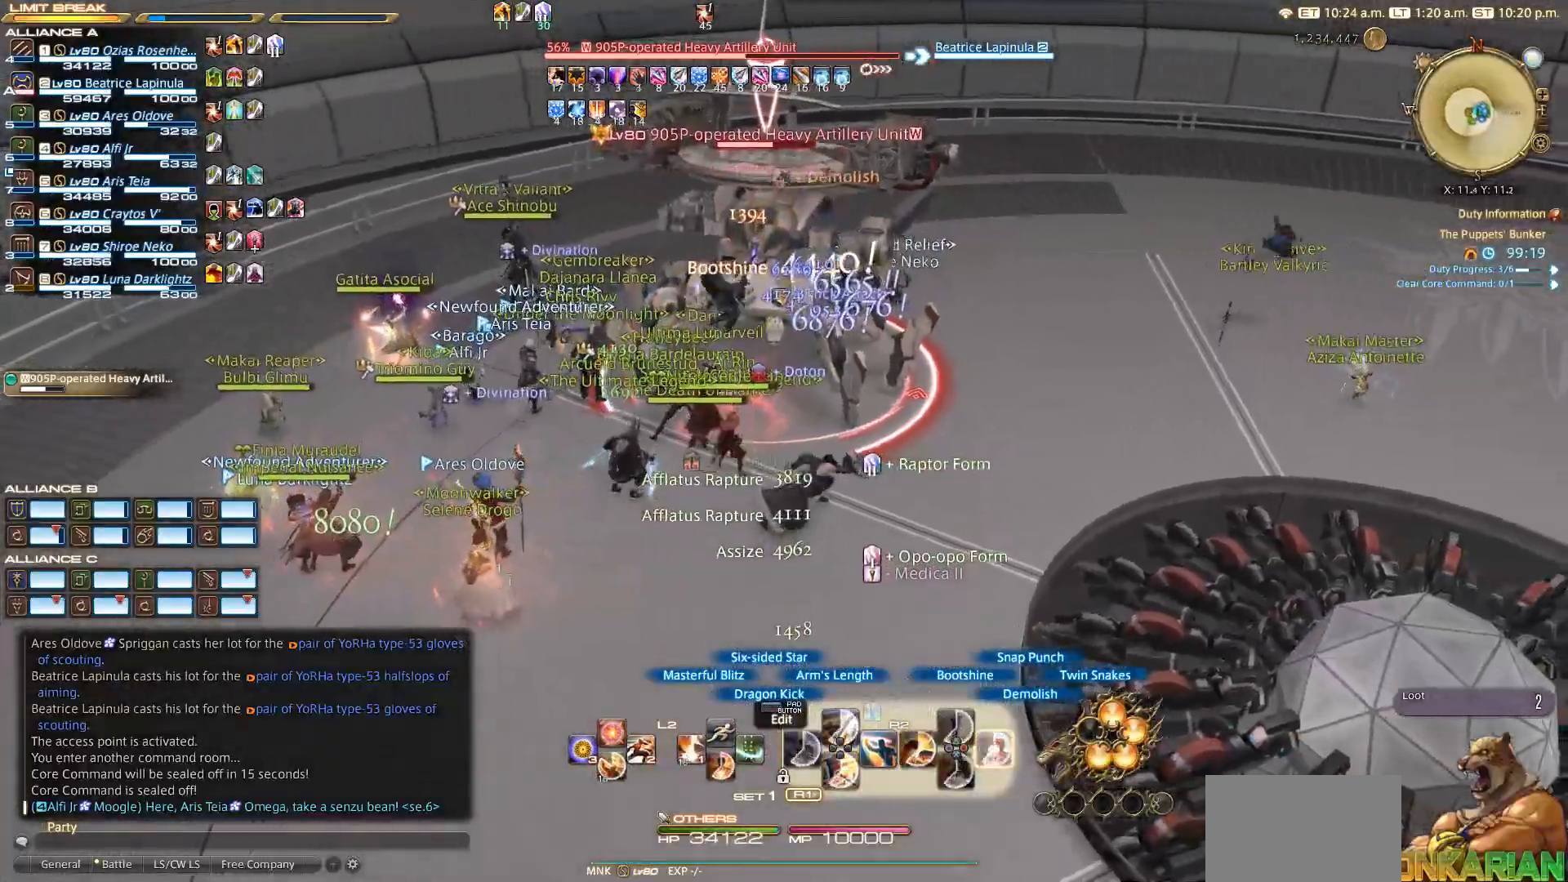
Gameplay with a controller (PlayStation layout); each line is a JSON object with the inputs held at the frame after it. "events" lists button and stick changes between this image and that frame as [ms after this image, input, new state], when the widget could be followed in between. Not read: TRIANGLE.
{"buttons": ["CIRCLE", "R2"], "left_stick": "center", "right_stick": "center", "events": [[100, "CIRCLE", "up"], [200, "left_stick", "up"], [300, "CIRCLE", "down"], [300, "left_stick", "center"], [350, "CIRCLE", "up"], [500, "CIRCLE", "down"]]}
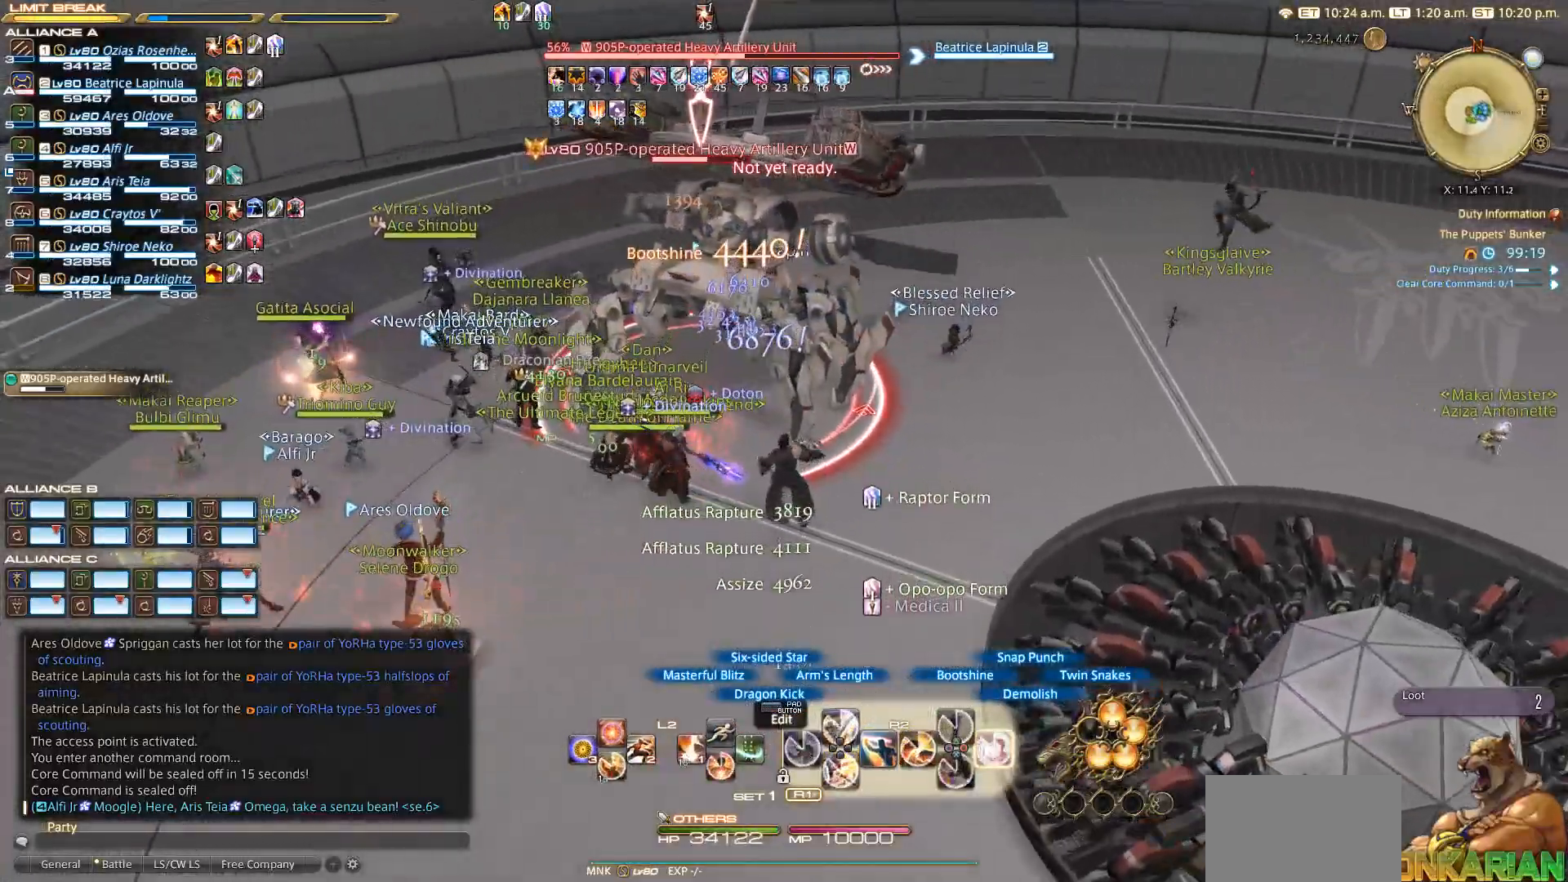
{"buttons": ["R2"], "left_stick": "center", "right_stick": "center", "events": [[100, "CIRCLE", "up"], [300, "CIRCLE", "down"], [400, "CIRCLE", "up"]]}
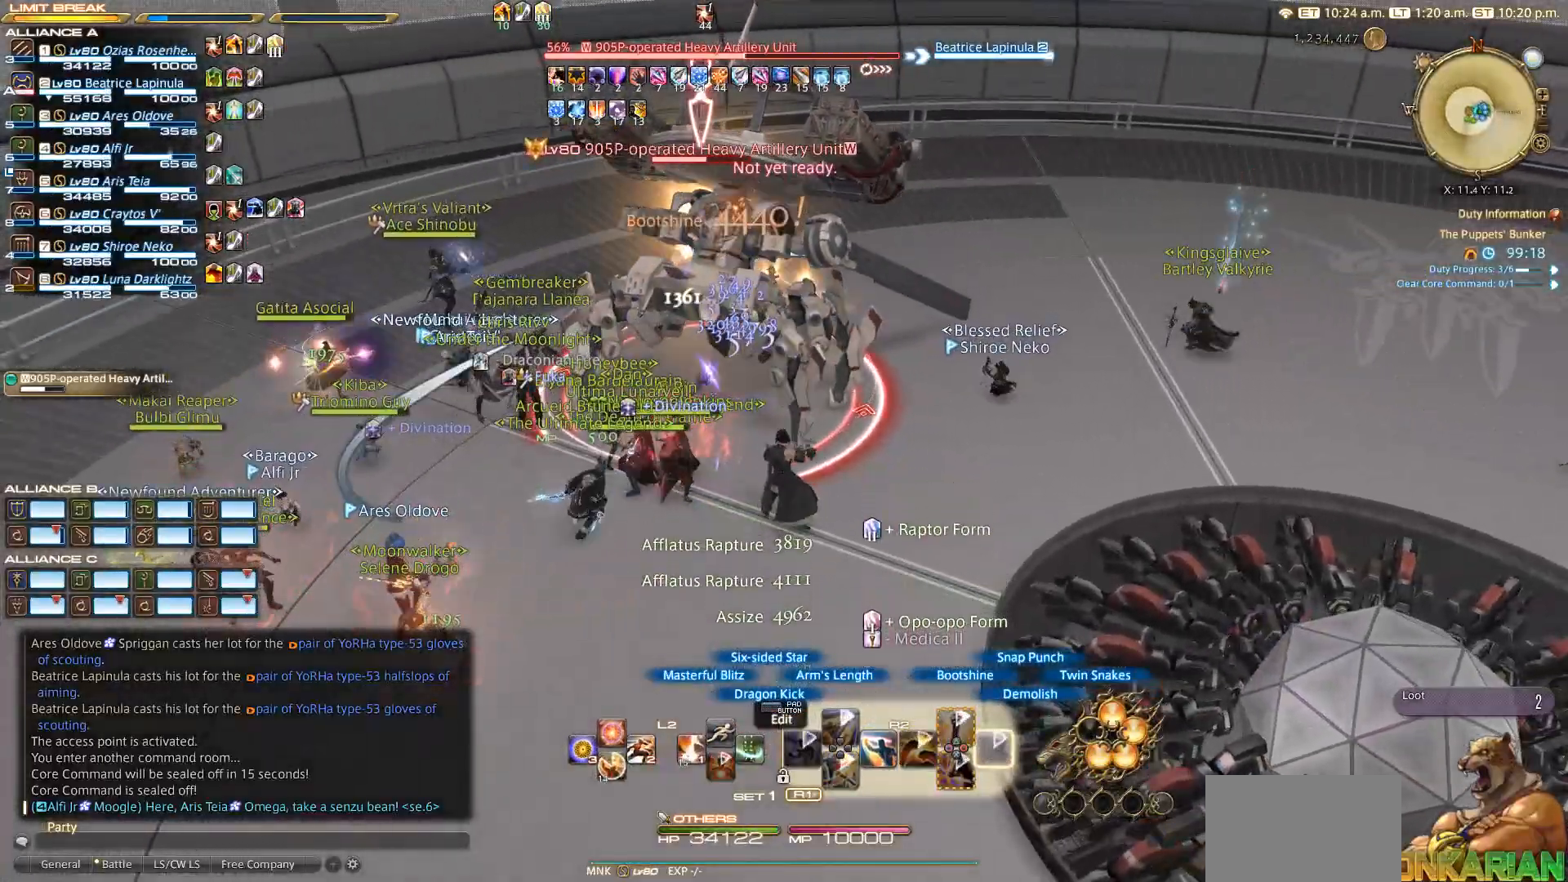
{"buttons": ["R2"], "left_stick": "center", "right_stick": "right", "events": [[83, "right_stick", "right"]]}
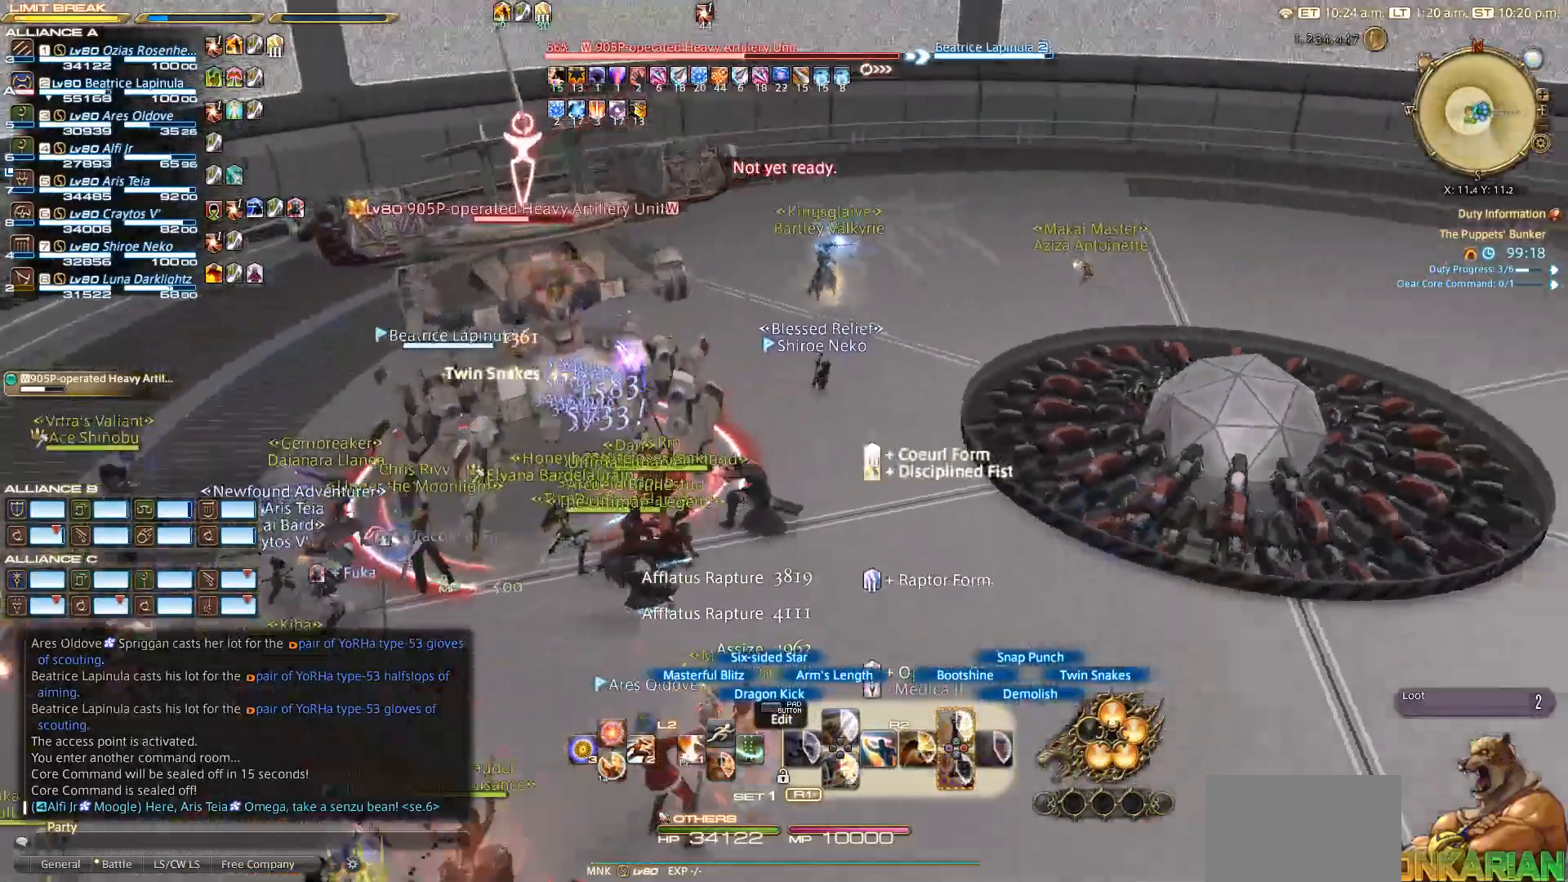
{"buttons": ["R2"], "left_stick": "center", "right_stick": "center", "events": [[233, "right_stick", "center"]]}
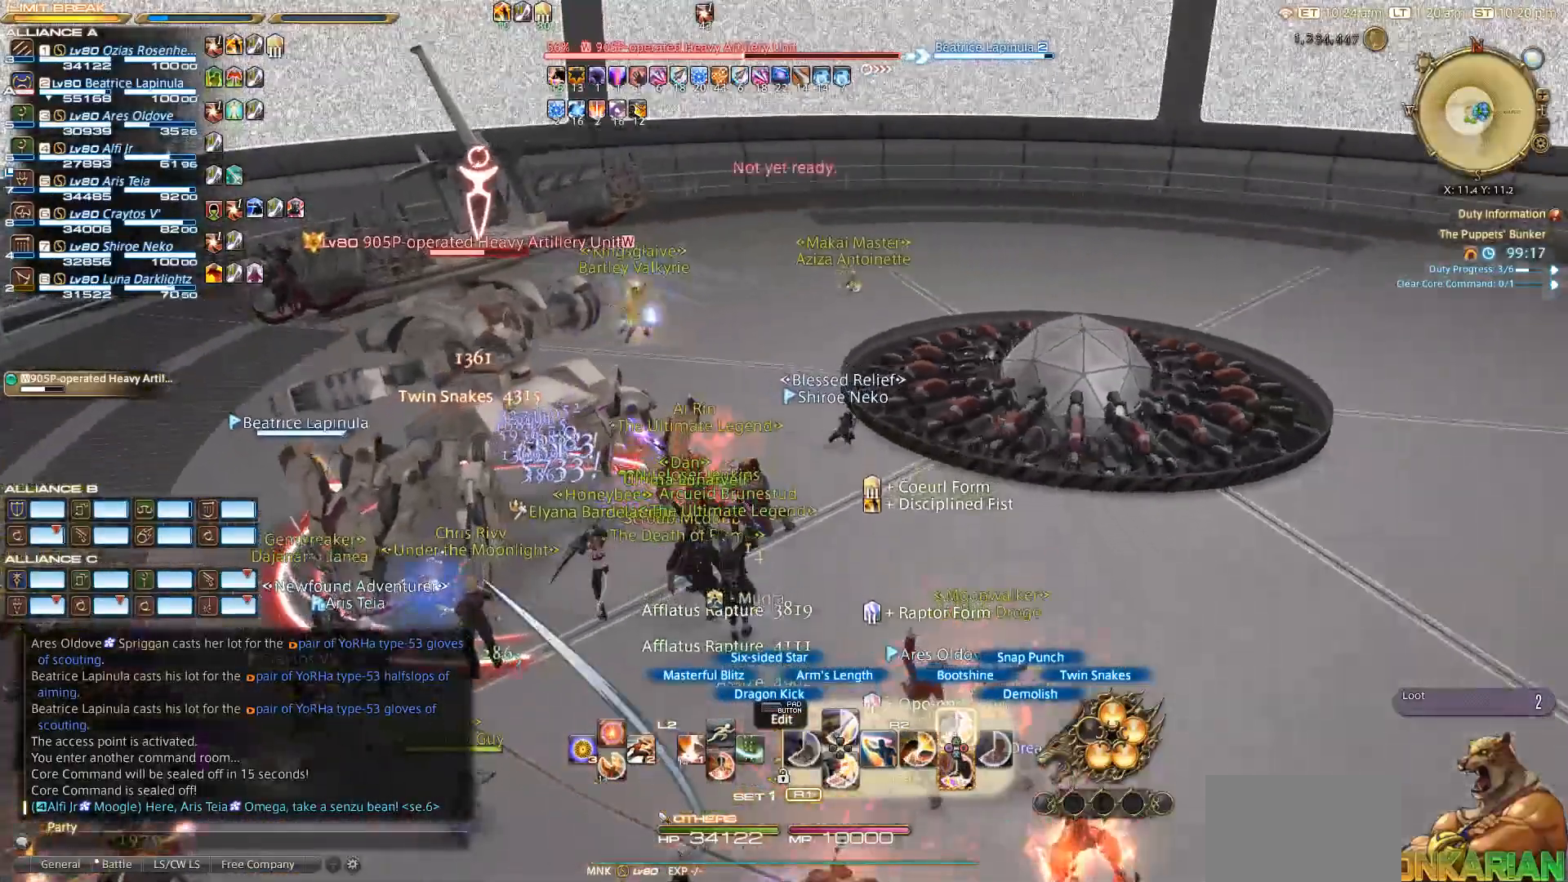
{"buttons": ["R2"], "left_stick": "center", "right_stick": "center", "events": []}
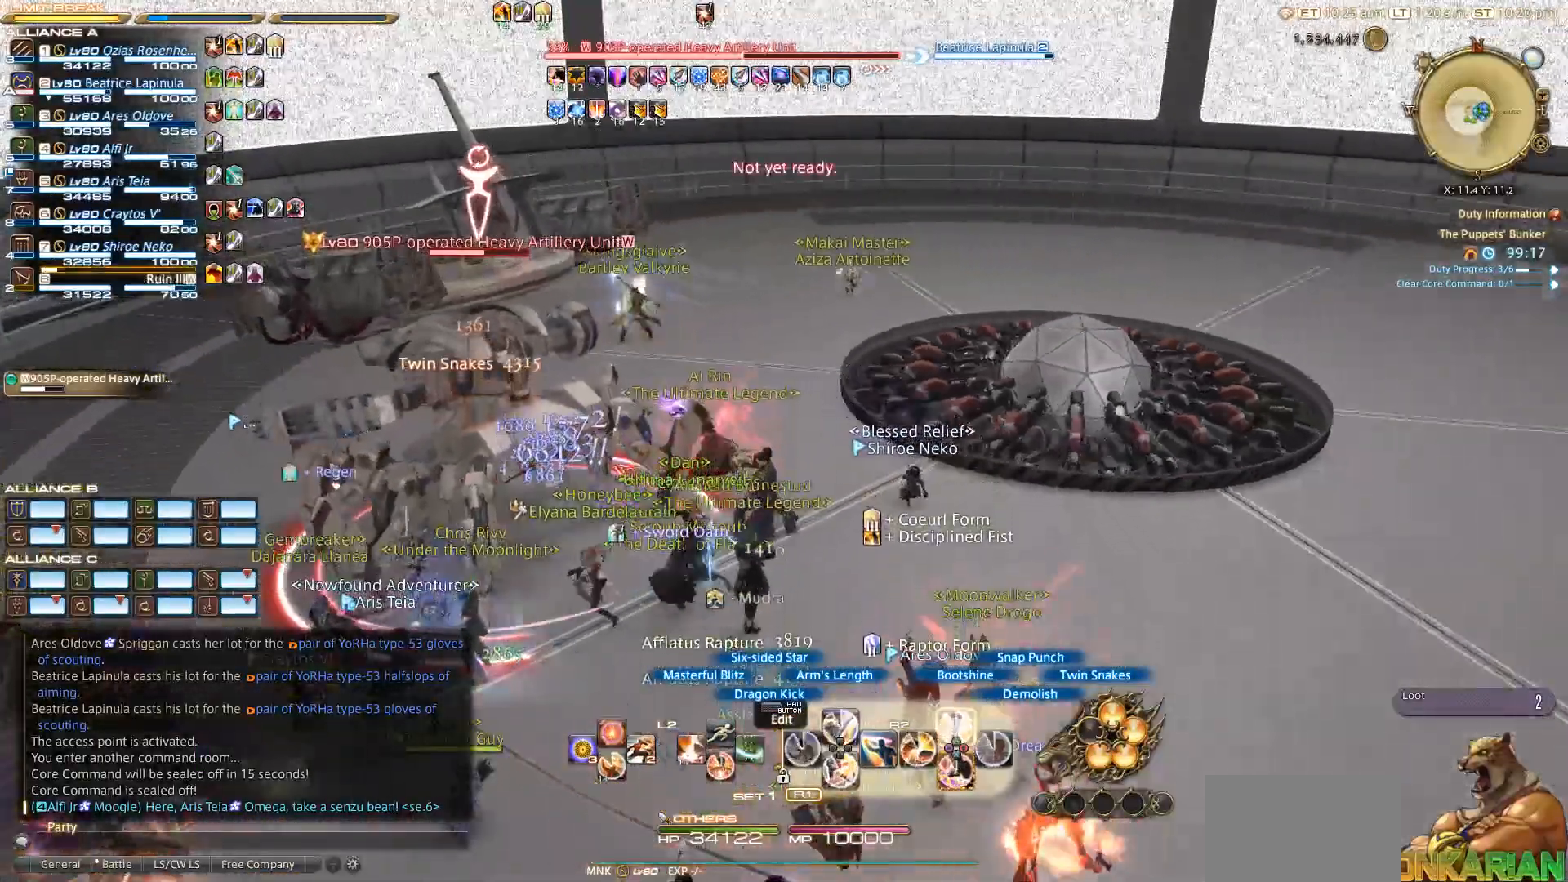
{"buttons": ["R2"], "left_stick": "center", "right_stick": "center", "events": []}
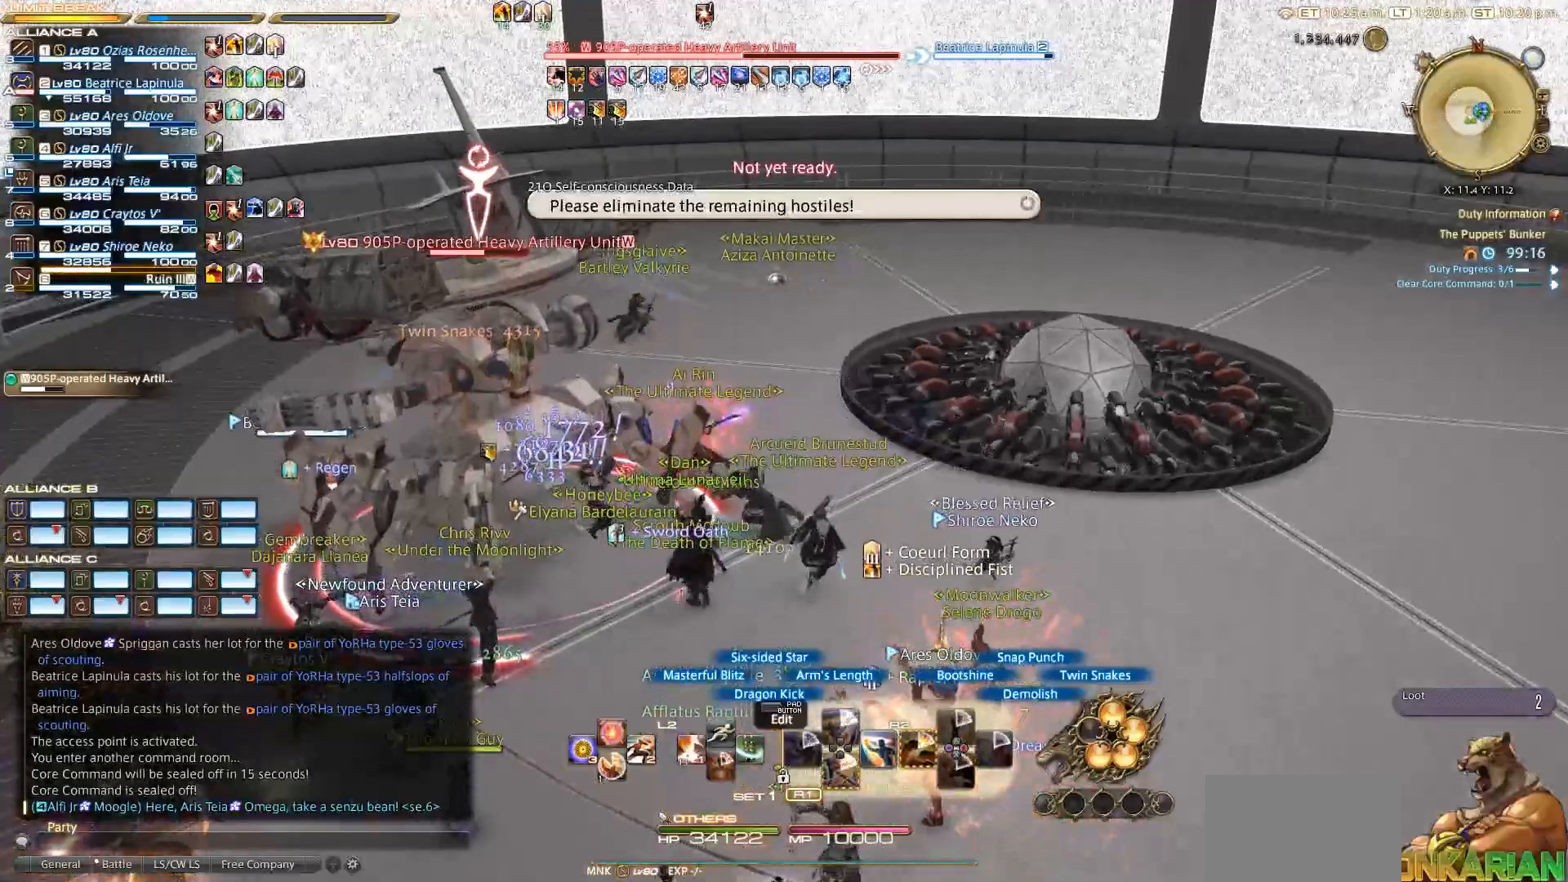
{"buttons": ["R2"], "left_stick": "center", "right_stick": "left", "events": [[50, "right_stick", "left"]]}
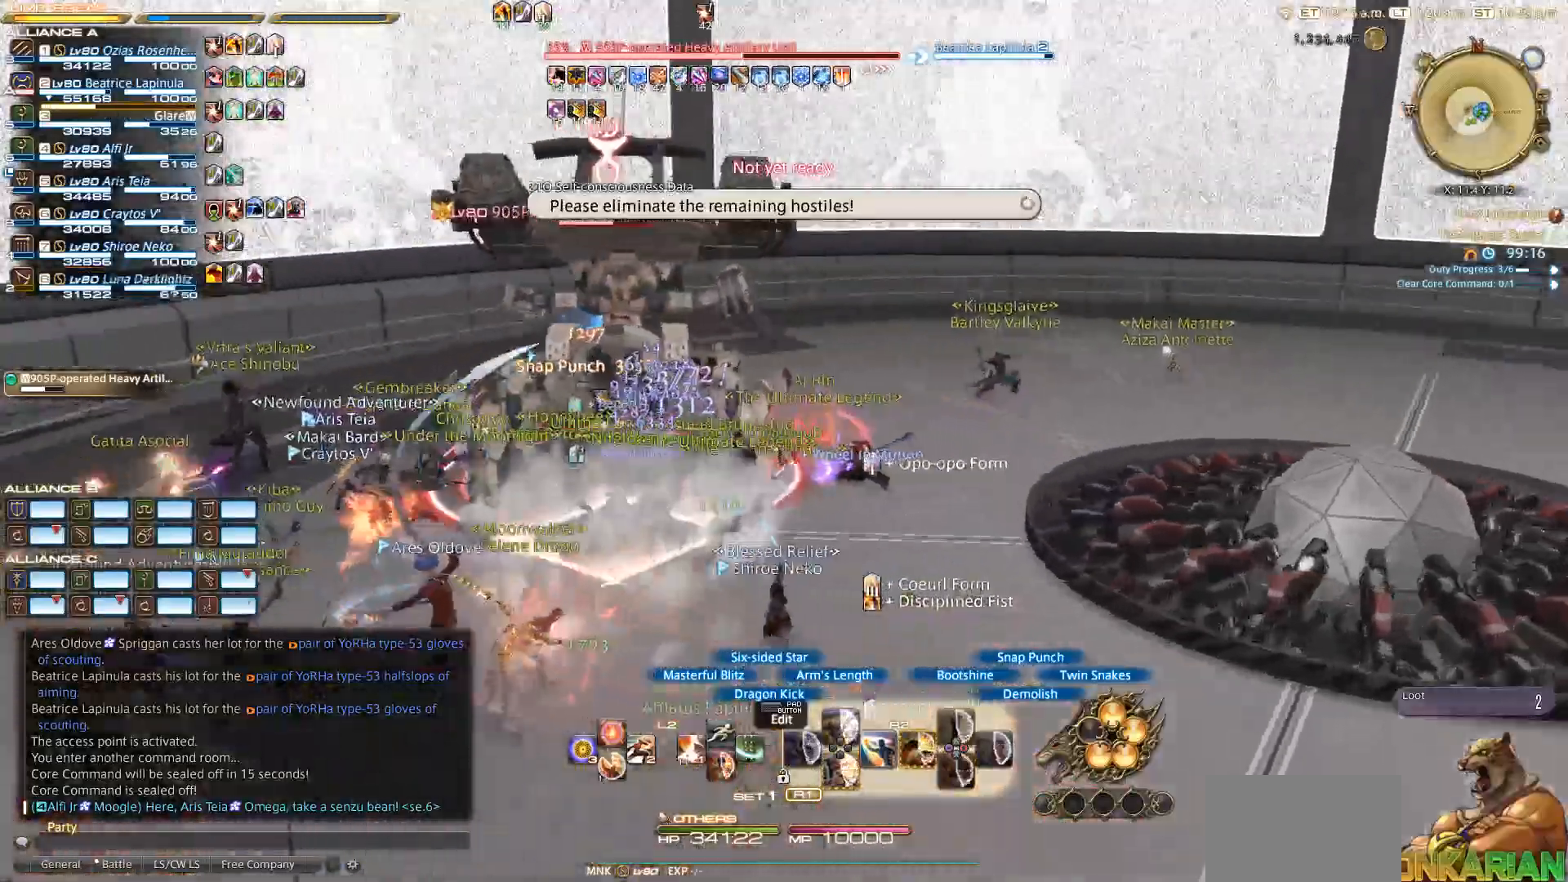
{"buttons": ["R2", "DPAD_DOWN"], "left_stick": "center", "right_stick": "left", "events": [[100, "DPAD_DOWN", "down"], [183, "DPAD_DOWN", "up"], [200, "DPAD_DOWN", "down"], [283, "DPAD_DOWN", "up"], [400, "DPAD_DOWN", "down"]]}
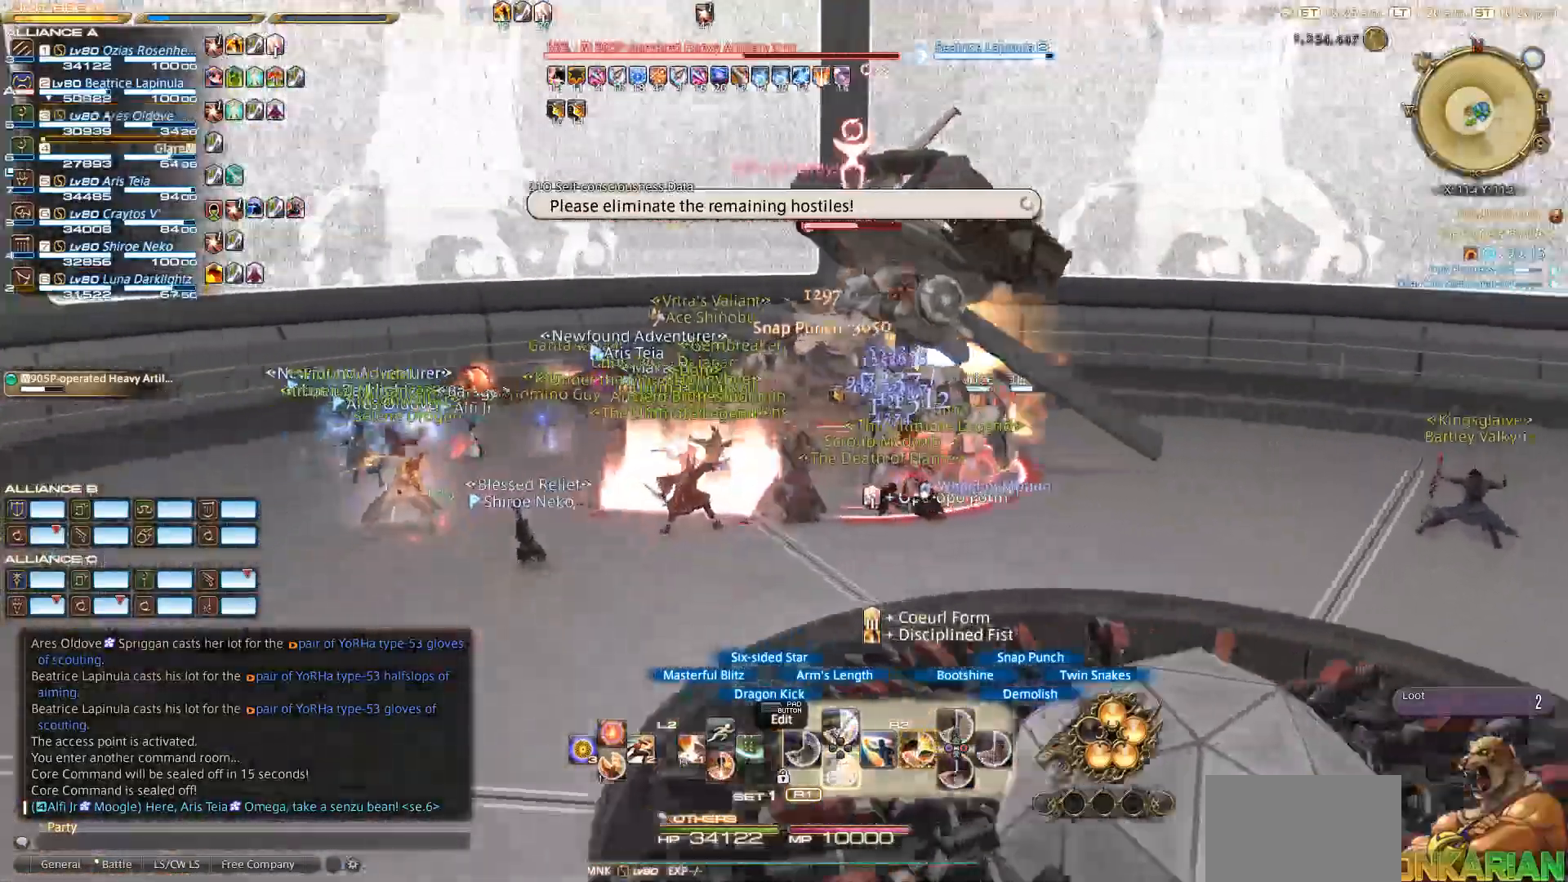
{"buttons": ["R2"], "left_stick": "center", "right_stick": "left", "events": [[33, "DPAD_DOWN", "up"], [200, "DPAD_DOWN", "down"], [350, "DPAD_DOWN", "up"]]}
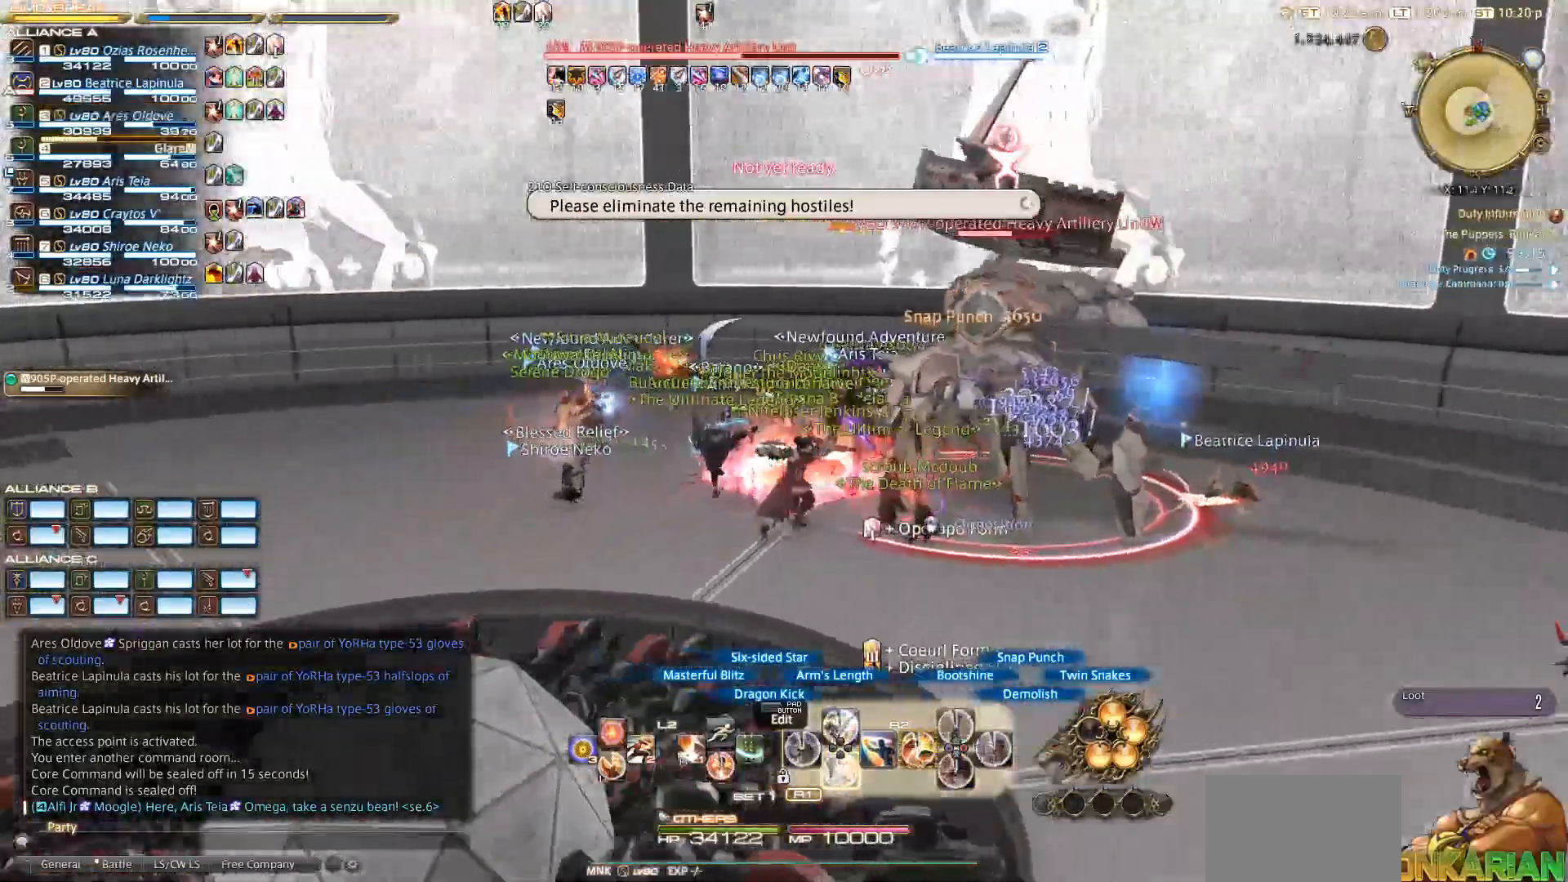
{"buttons": ["R2"], "left_stick": "center", "right_stick": "center", "events": [[233, "DPAD_DOWN", "down"], [350, "DPAD_DOWN", "up"], [500, "right_stick", "center"]]}
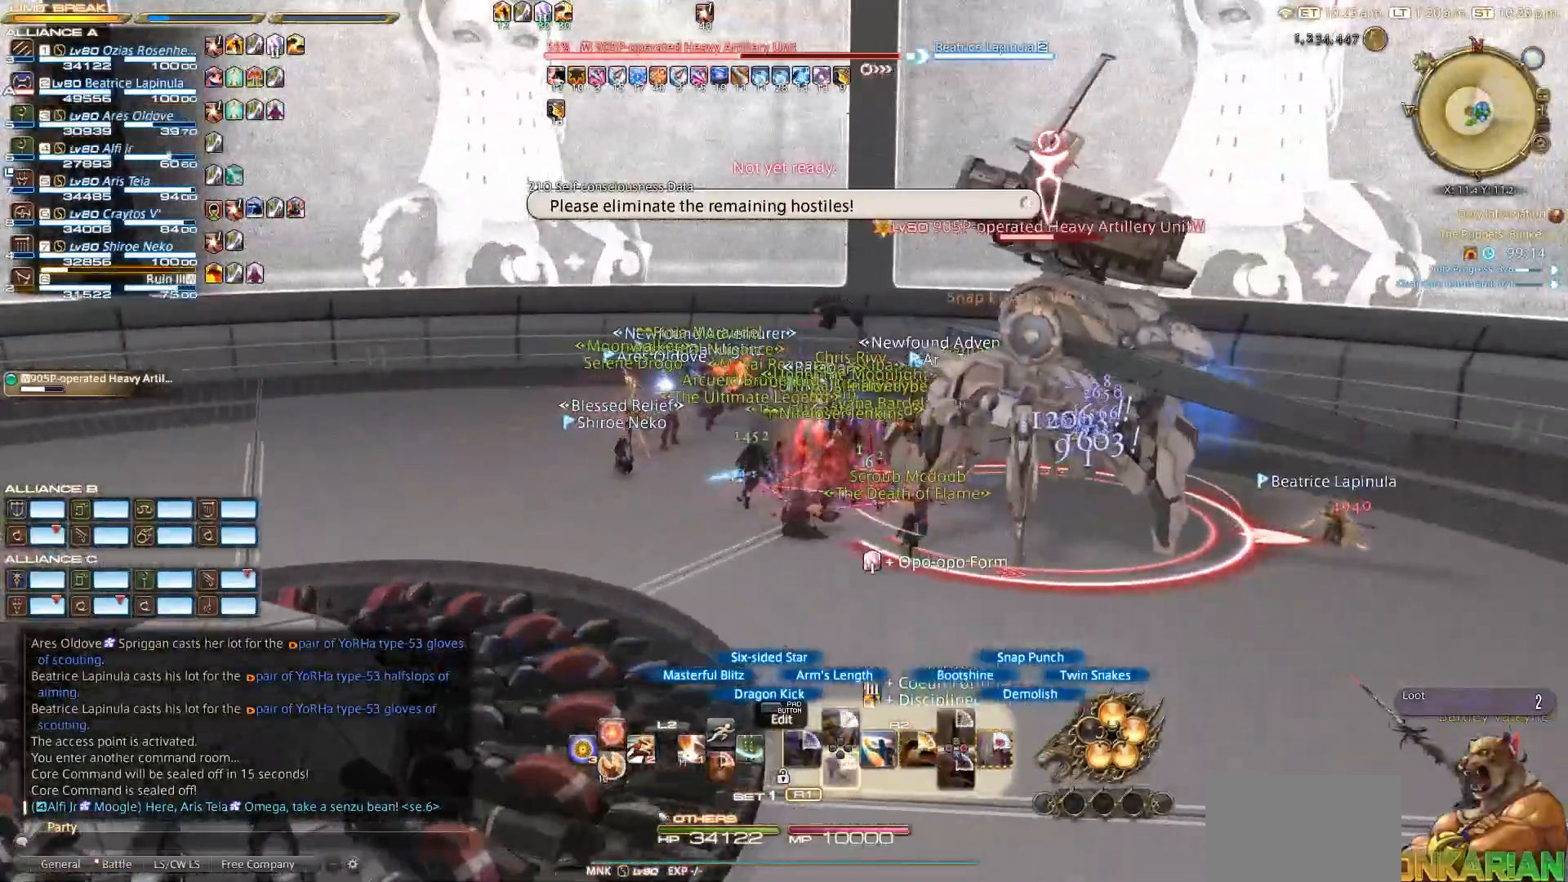
{"buttons": ["R2"], "left_stick": "center", "right_stick": "center", "events": [[300, "CIRCLE", "down"], [400, "CIRCLE", "up"]]}
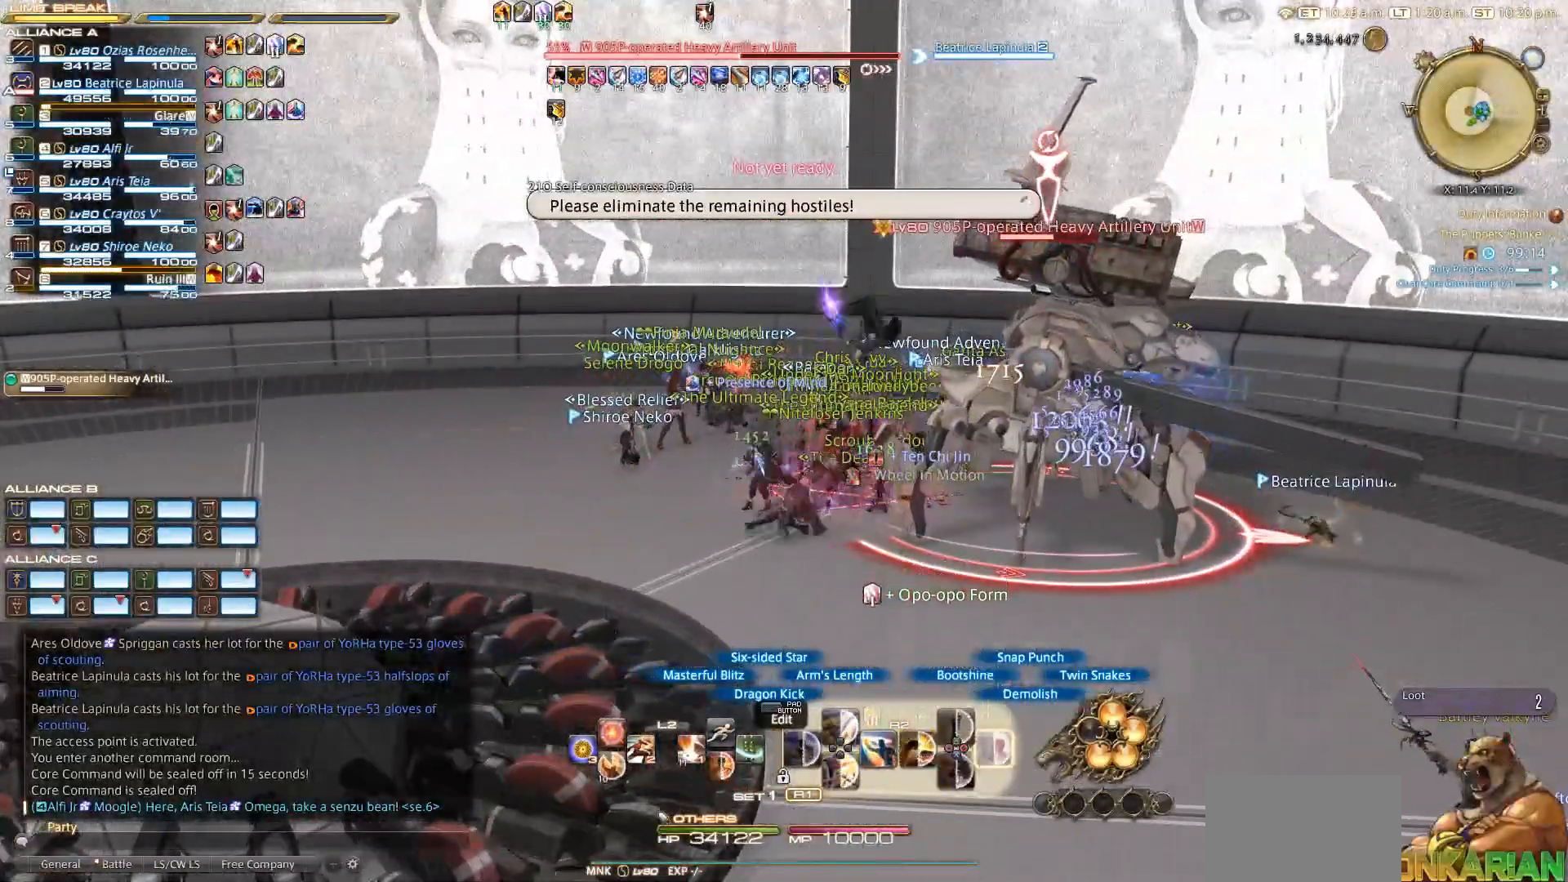
{"buttons": ["R2"], "left_stick": "center", "right_stick": "center", "events": [[200, "CIRCLE", "down"], [300, "CIRCLE", "up"], [400, "CIRCLE", "down"], [500, "CIRCLE", "up"]]}
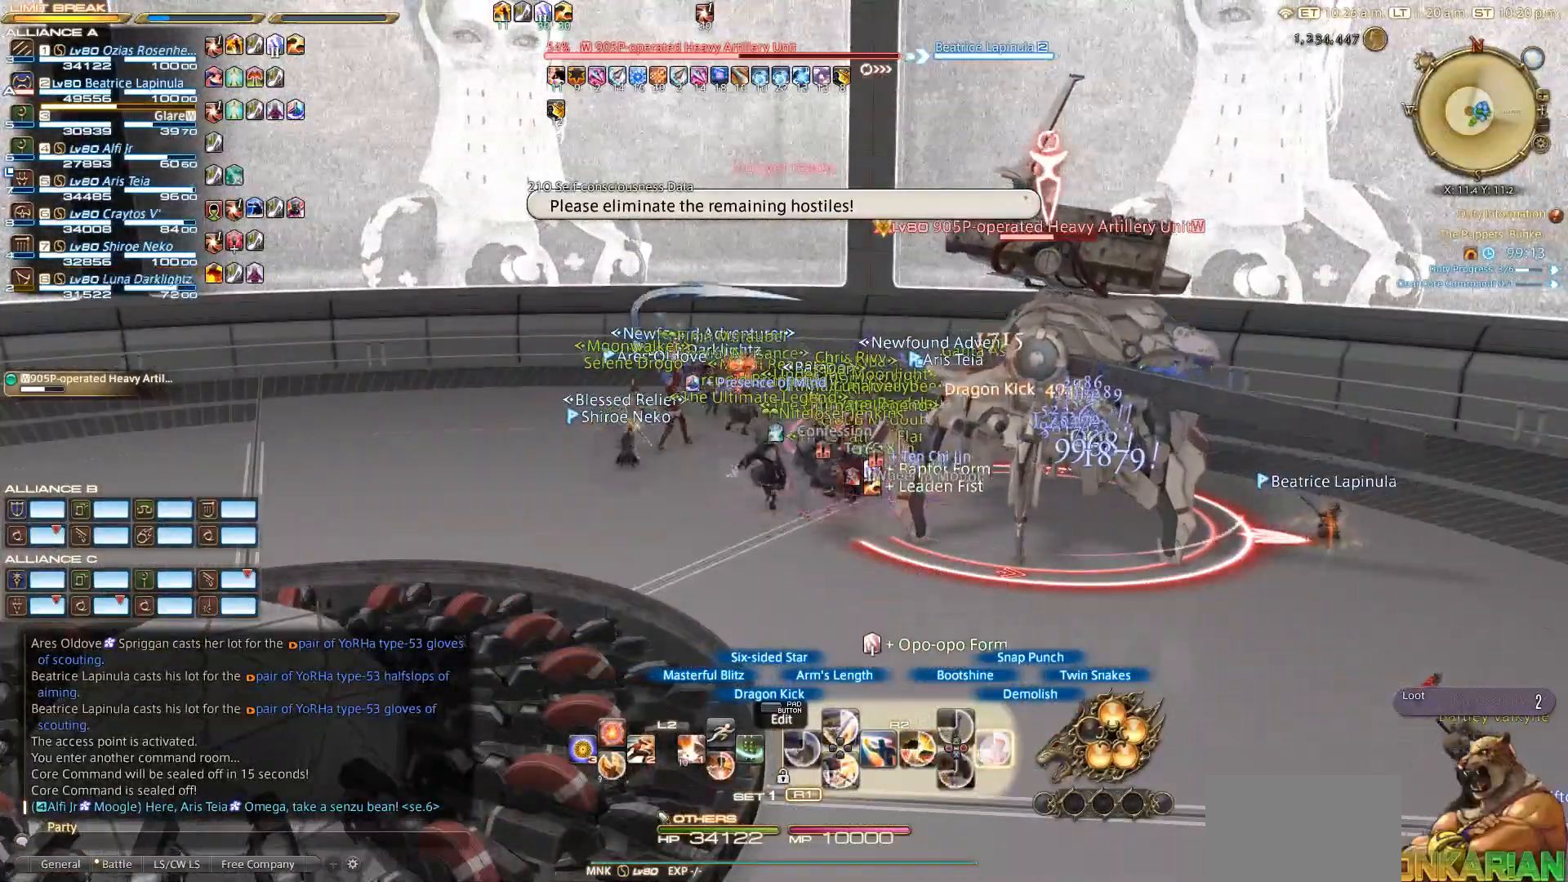
{"buttons": ["CIRCLE", "R2"], "left_stick": "center", "right_stick": "center", "events": [[100, "CIRCLE", "down"], [200, "CIRCLE", "up"], [300, "CIRCLE", "down"], [400, "CIRCLE", "up"], [500, "CIRCLE", "down"]]}
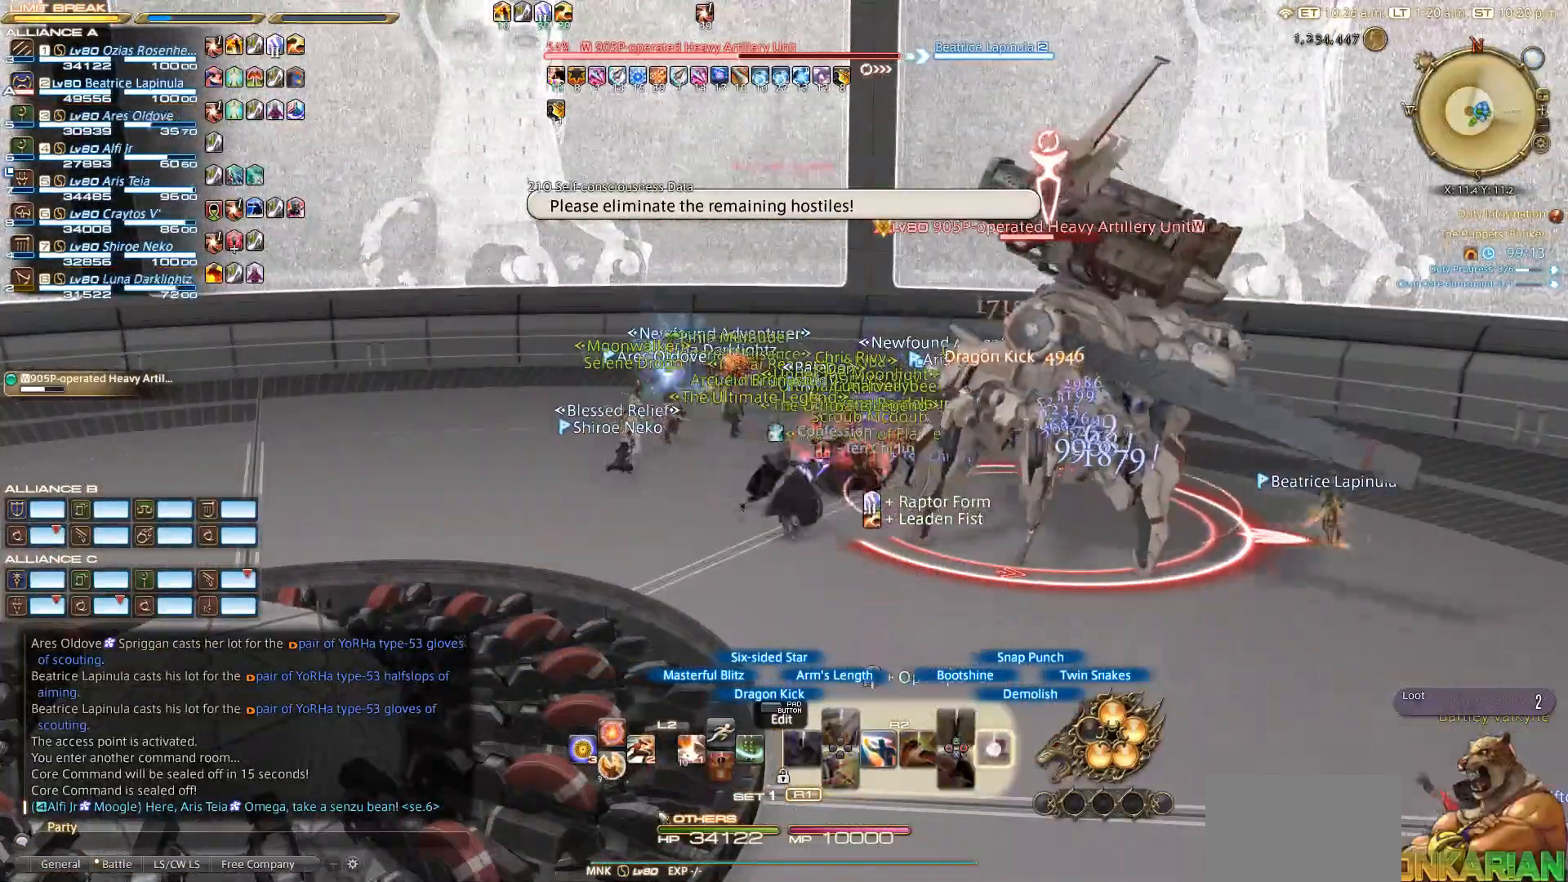
{"buttons": ["CROSS", "R2"], "left_stick": "center", "right_stick": "center", "events": [[200, "CIRCLE", "up"], [400, "CROSS", "down"]]}
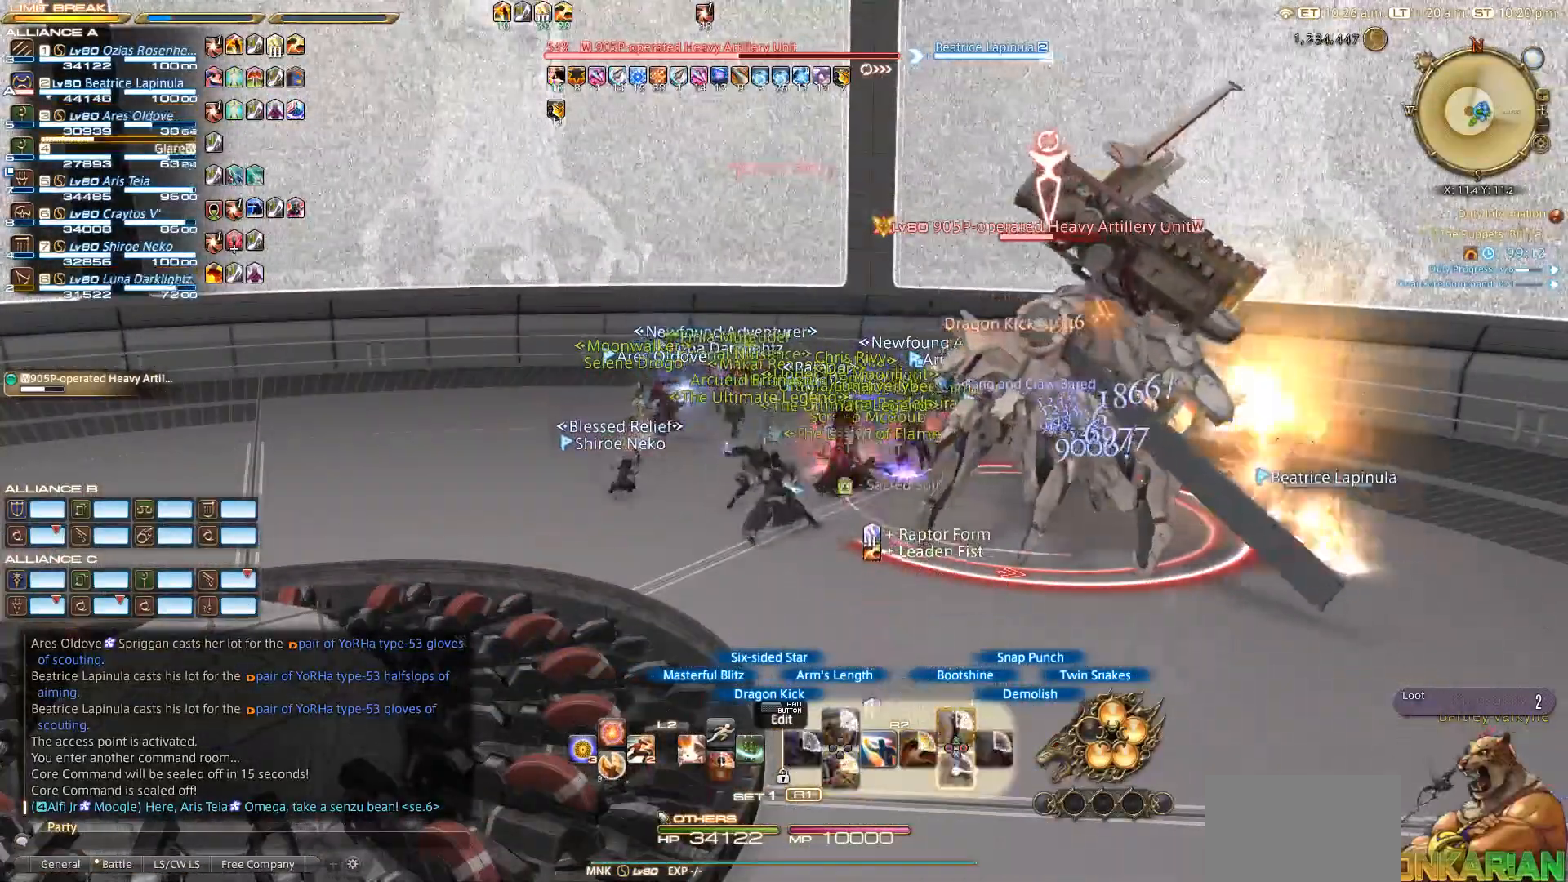
{"buttons": ["R2"], "left_stick": "center", "right_stick": "center", "events": [[100, "CROSS", "up"], [200, "CROSS", "down"], [300, "CROSS", "up"], [400, "CROSS", "down"], [500, "CROSS", "up"]]}
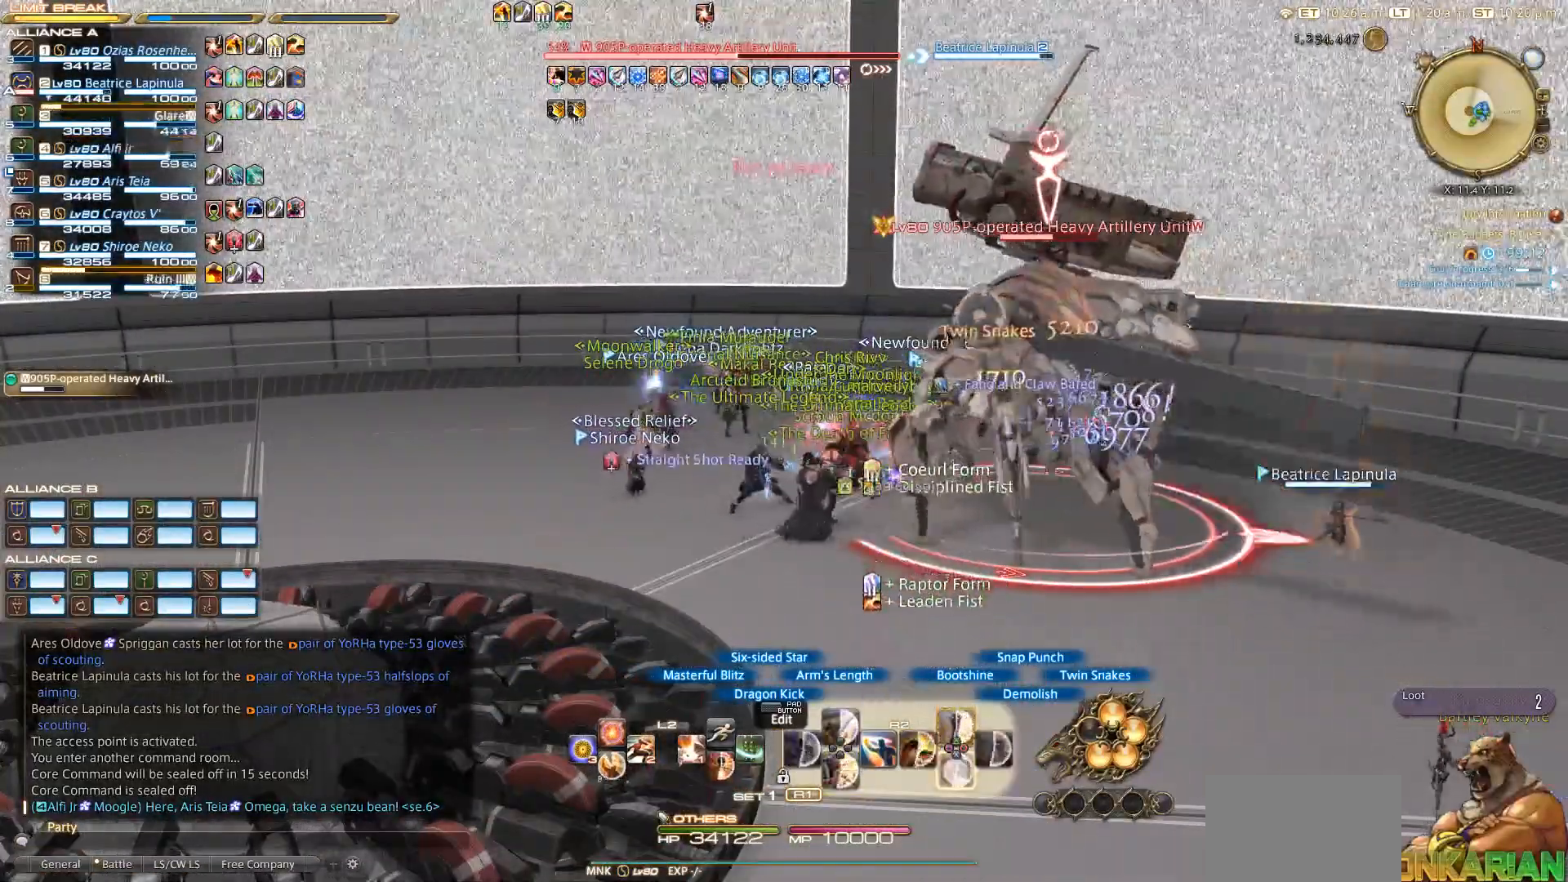
{"buttons": ["R2"], "left_stick": "center", "right_stick": "center", "events": [[100, "CROSS", "down"], [200, "CROSS", "up"], [300, "CROSS", "down"], [400, "CROSS", "up"]]}
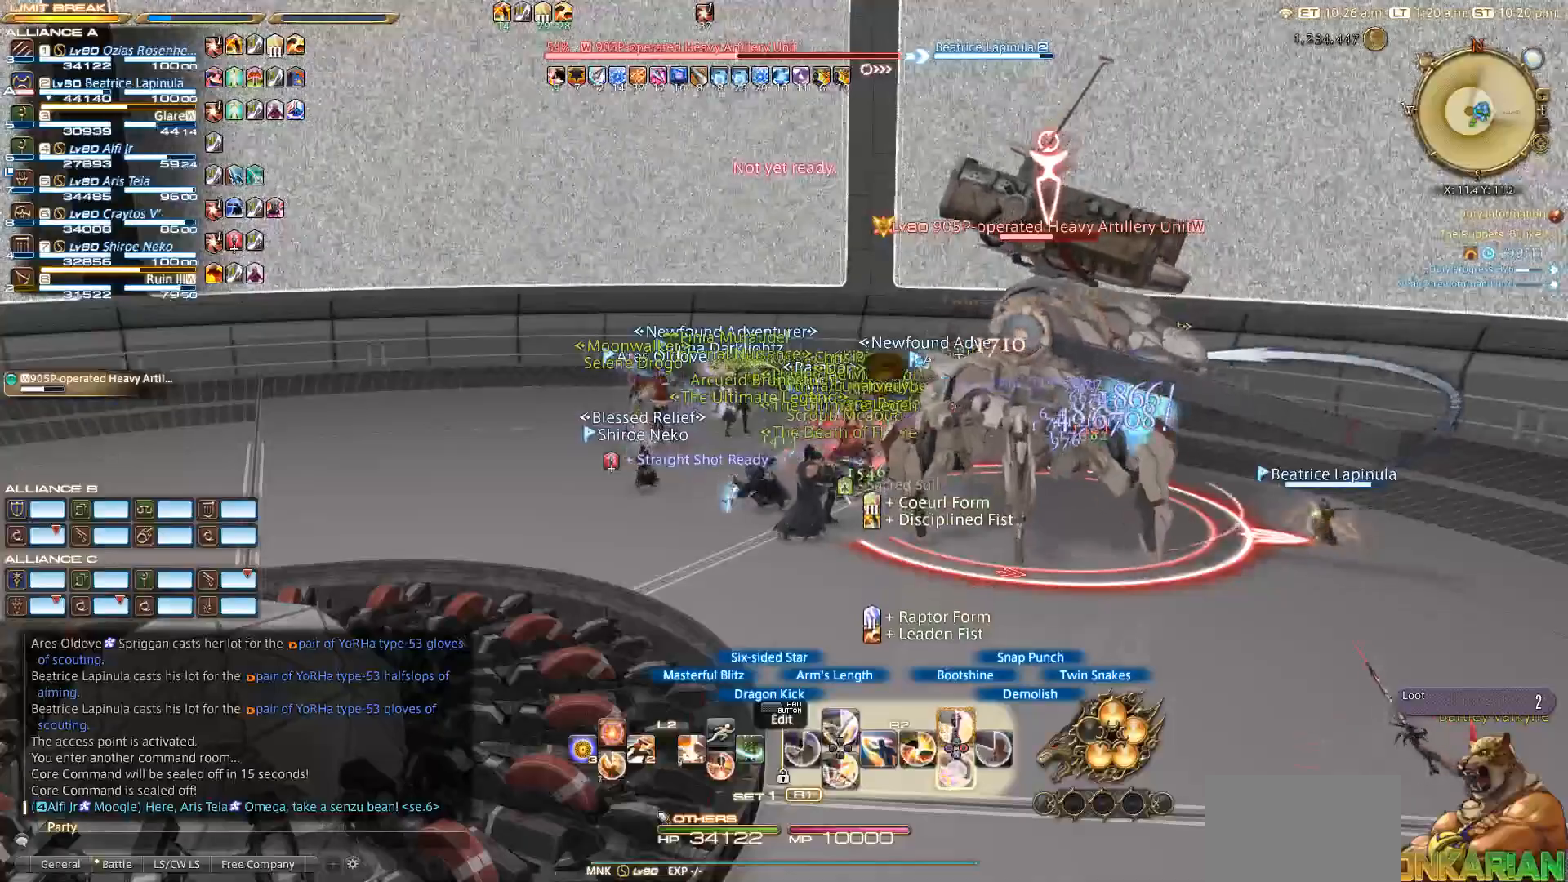
{"buttons": ["R2"], "left_stick": "center", "right_stick": "center", "events": [[100, "CROSS", "down"], [200, "CROSS", "up"], [400, "CROSS", "down"], [500, "CROSS", "up"]]}
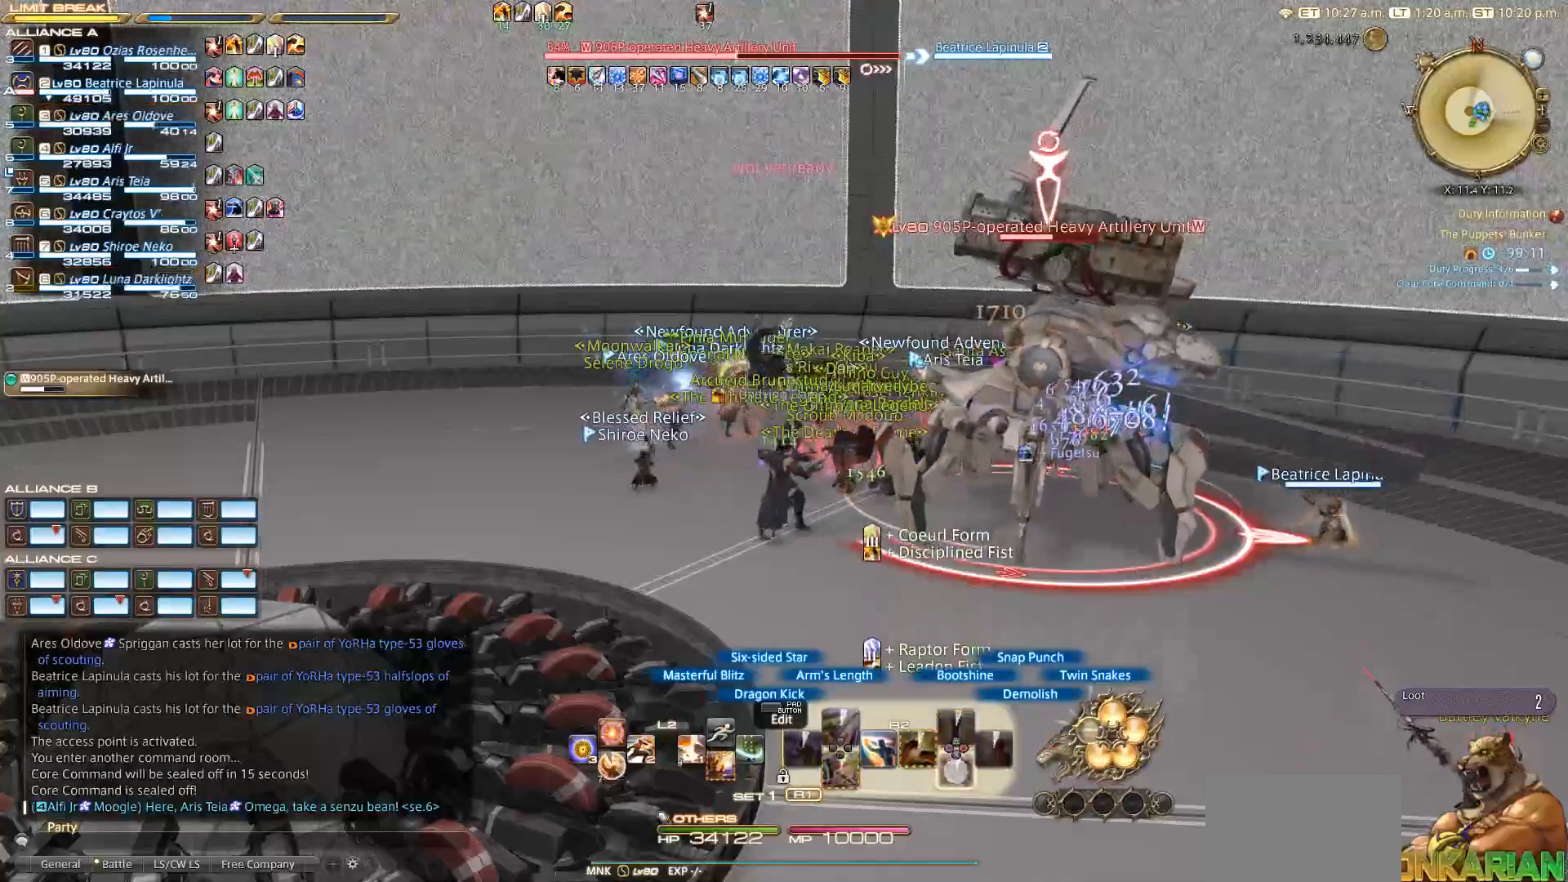
{"buttons": ["R2"], "left_stick": "center", "right_stick": "center", "events": []}
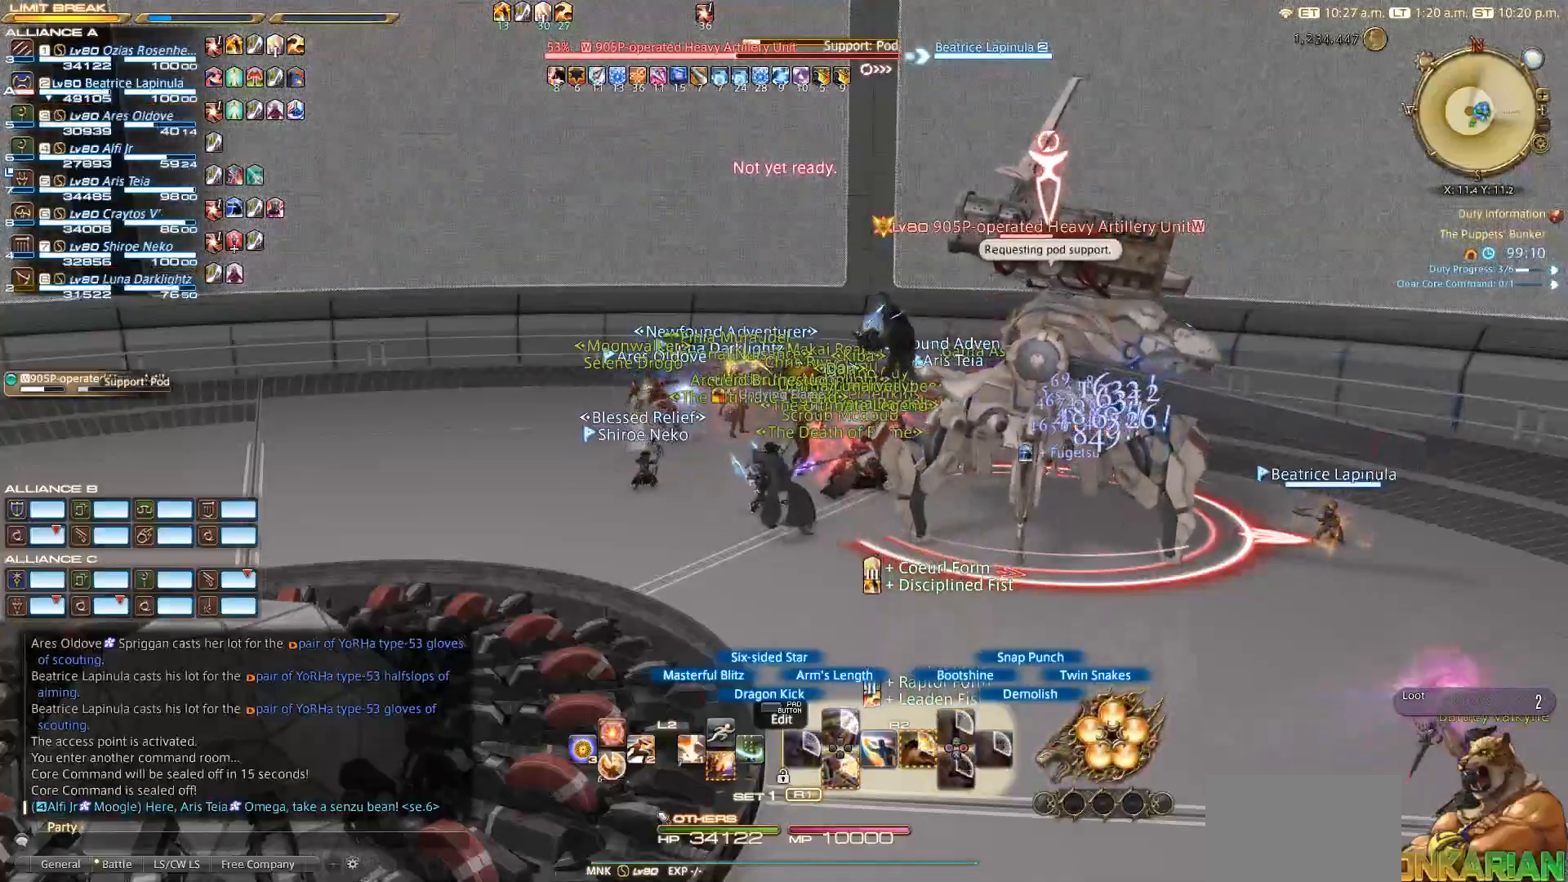
{"buttons": ["R2"], "left_stick": "center", "right_stick": "center", "events": []}
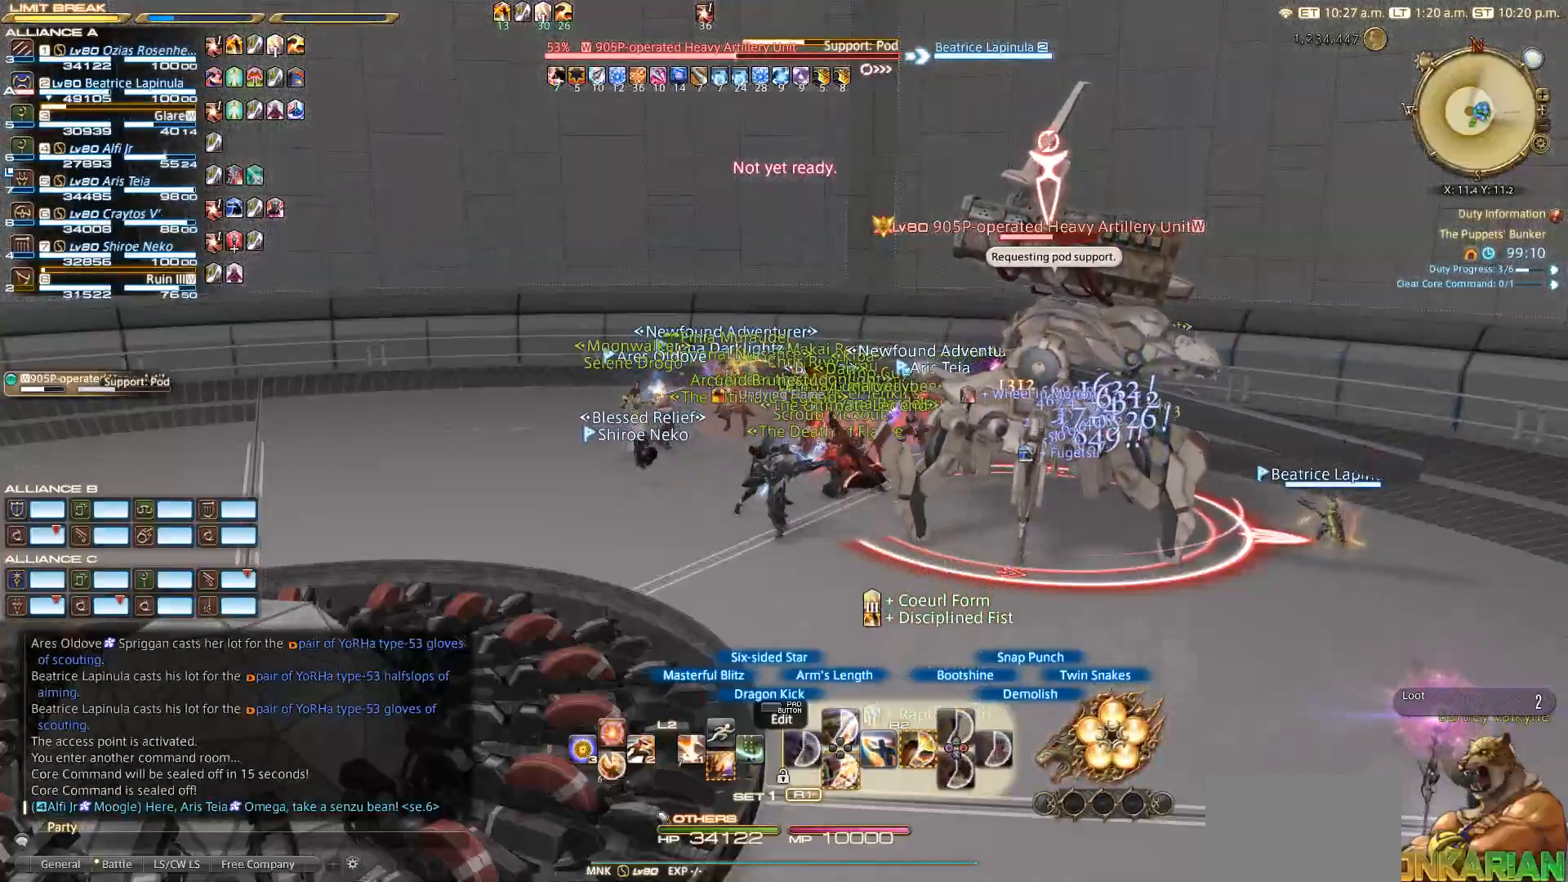
{"buttons": ["CROSS", "L2"], "left_stick": "center", "right_stick": "center", "events": [[317, "R2", "up"], [383, "L2", "down"], [500, "CROSS", "down"]]}
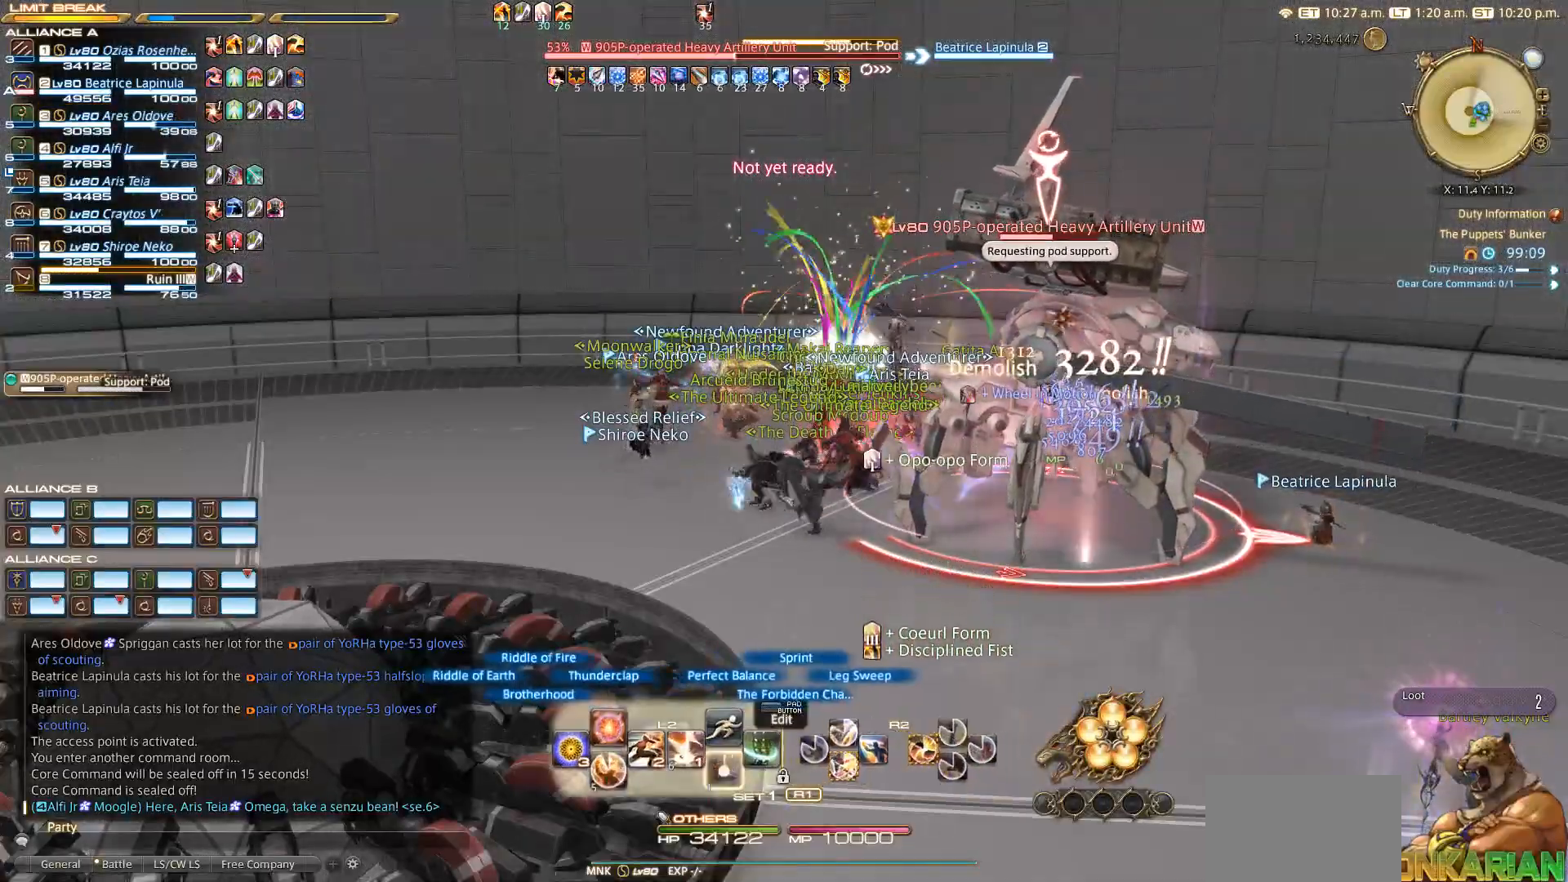
{"buttons": ["L2", "DPAD_UP"], "left_stick": "center", "right_stick": "center", "events": [[133, "CROSS", "up"], [183, "L2", "up"], [383, "L2", "down"], [467, "DPAD_UP", "down"]]}
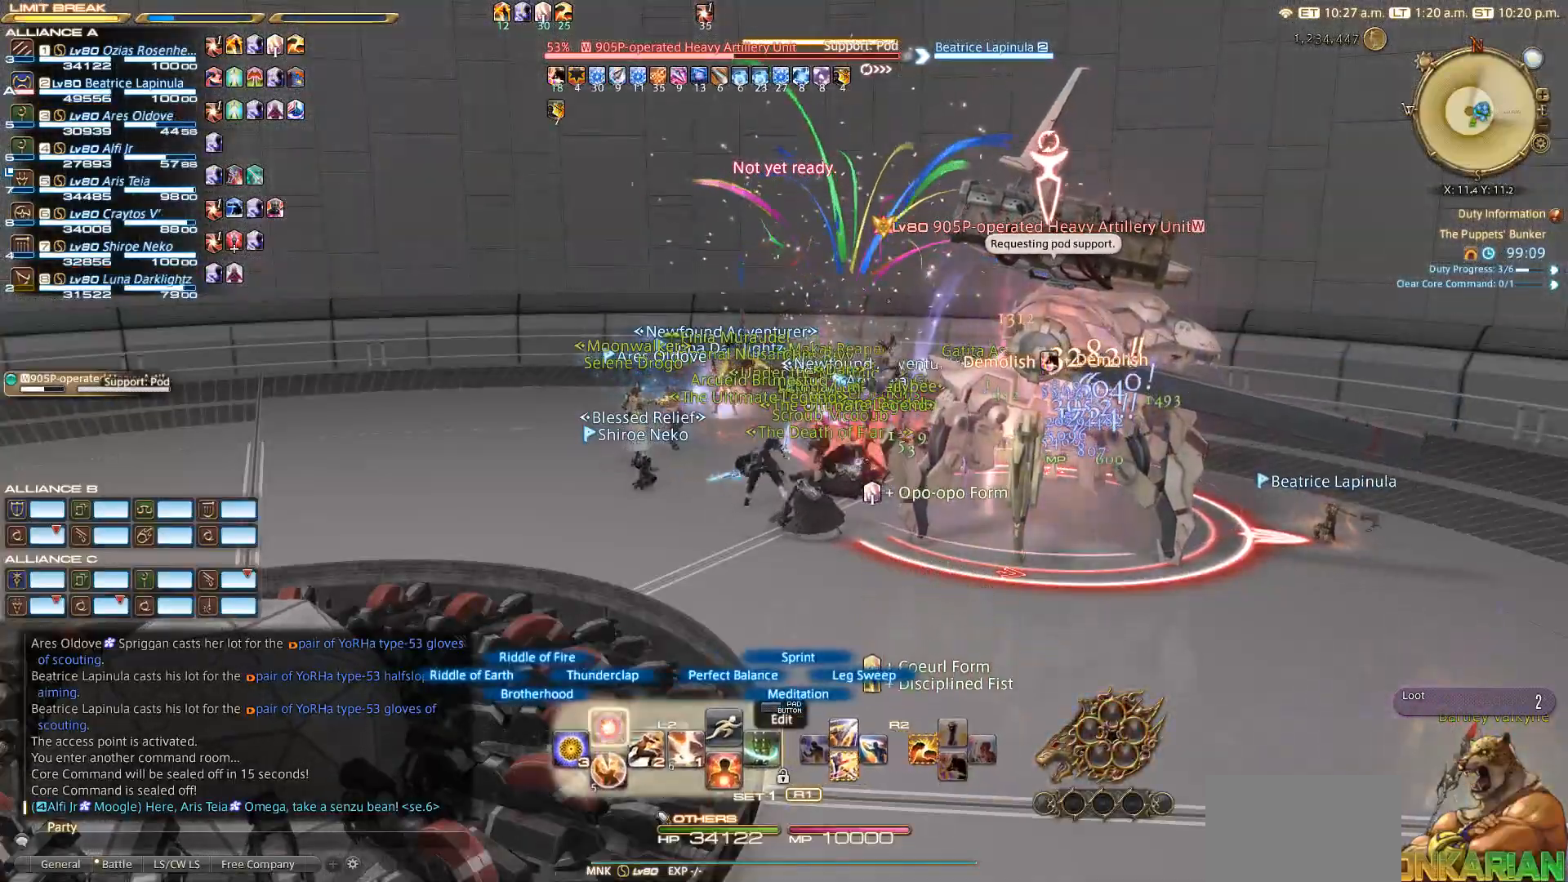
{"buttons": ["R2"], "left_stick": "center", "right_stick": "down-right", "events": [[83, "DPAD_UP", "up"], [183, "right_stick", "down-right"], [233, "L2", "up"], [333, "R2", "down"]]}
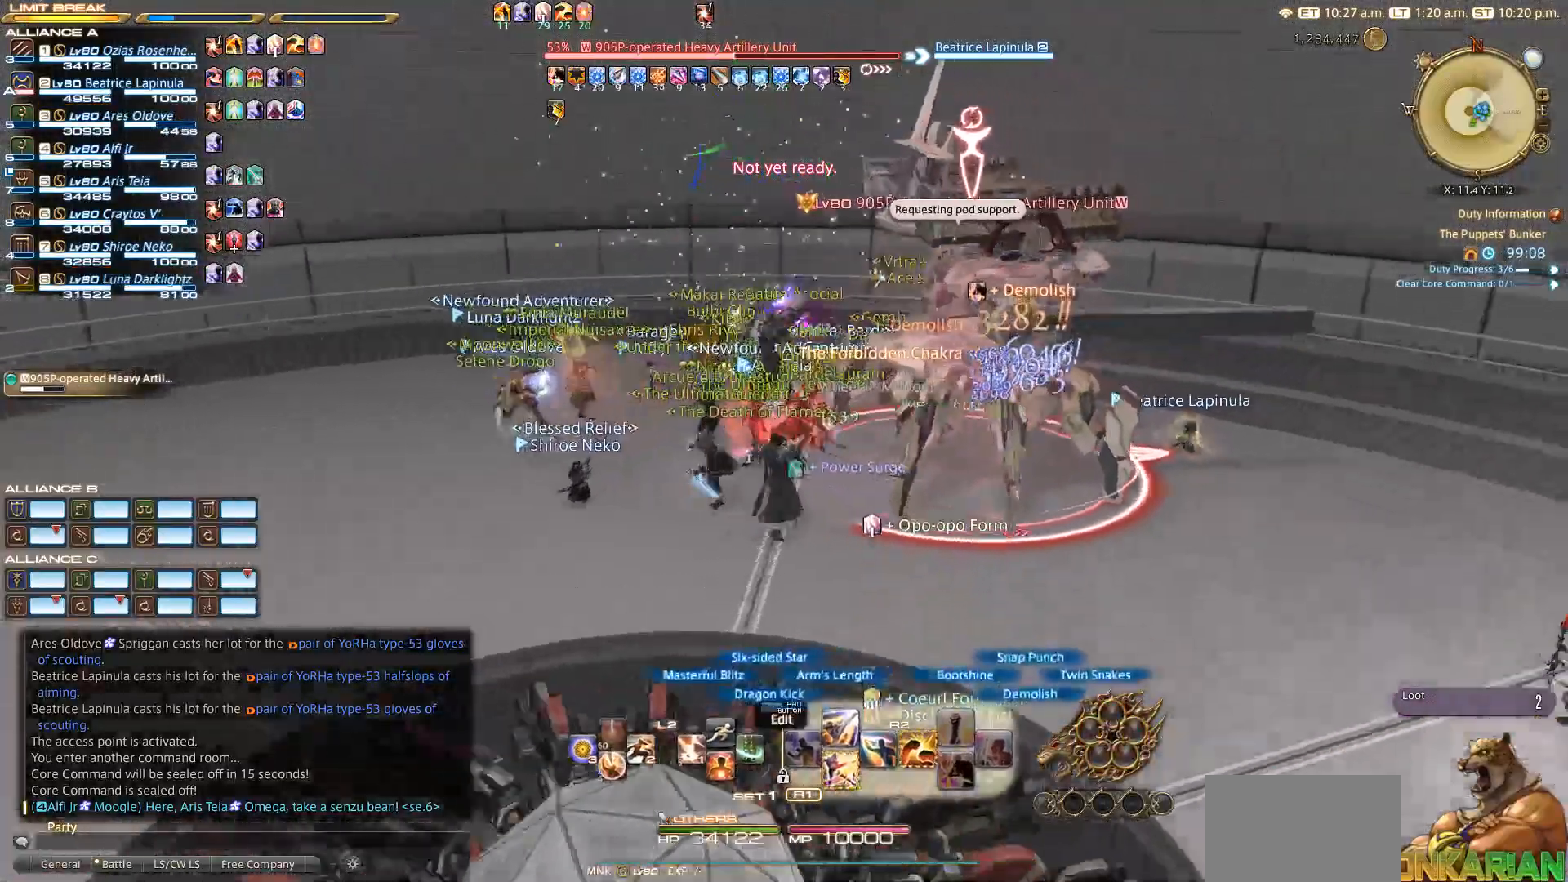
{"buttons": ["R2"], "left_stick": "center", "right_stick": "center", "events": [[217, "SQUARE", "down"], [217, "right_stick", "center"], [383, "SQUARE", "up"]]}
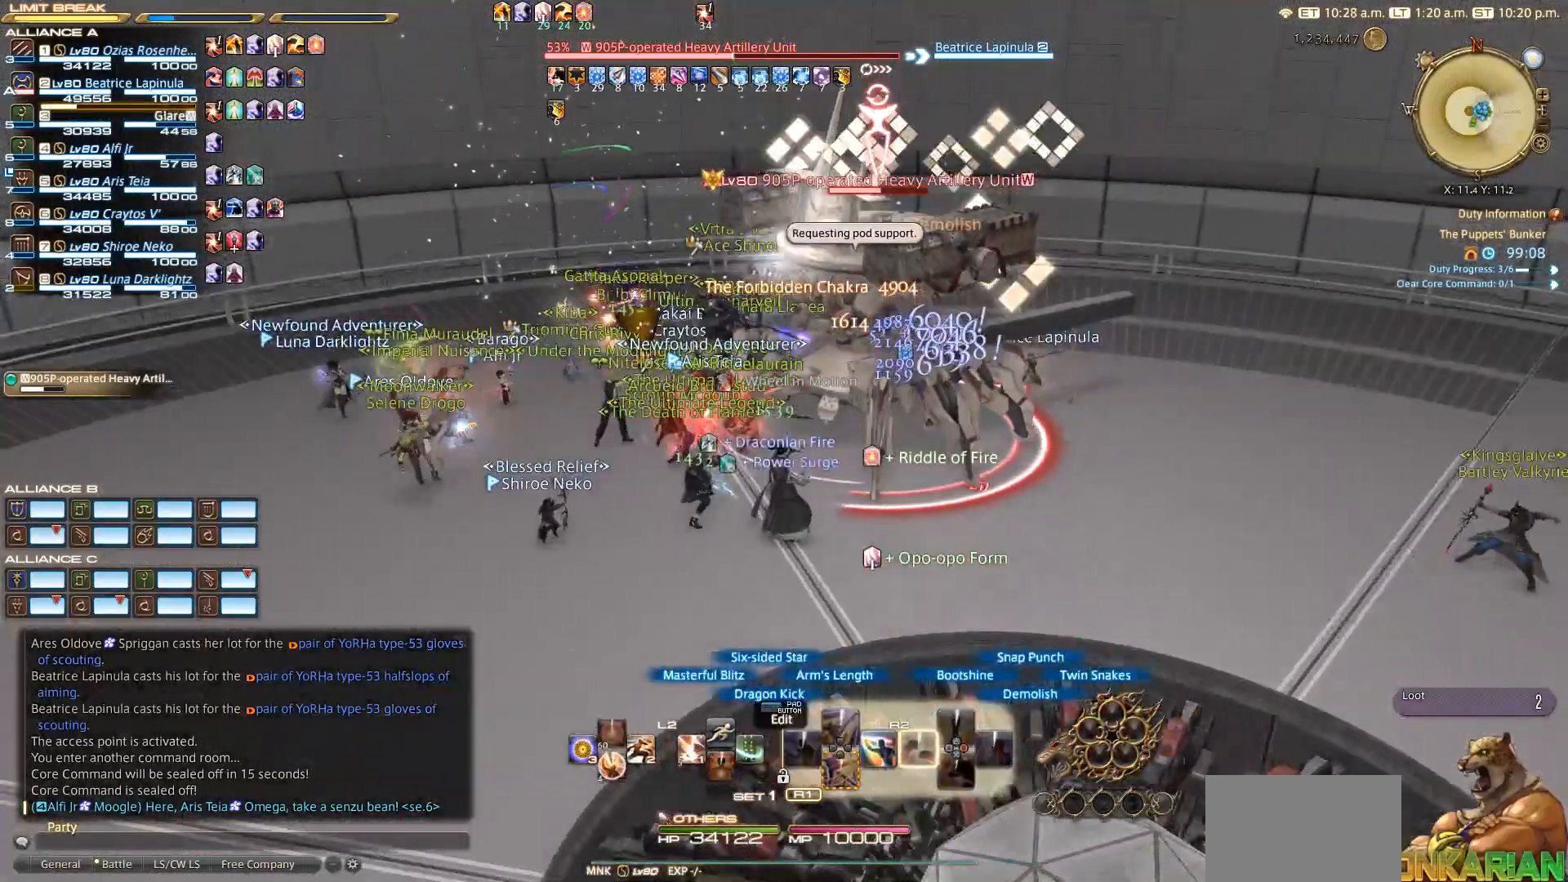
{"buttons": ["R2"], "left_stick": "center", "right_stick": "right", "events": [[233, "right_stick", "right"]]}
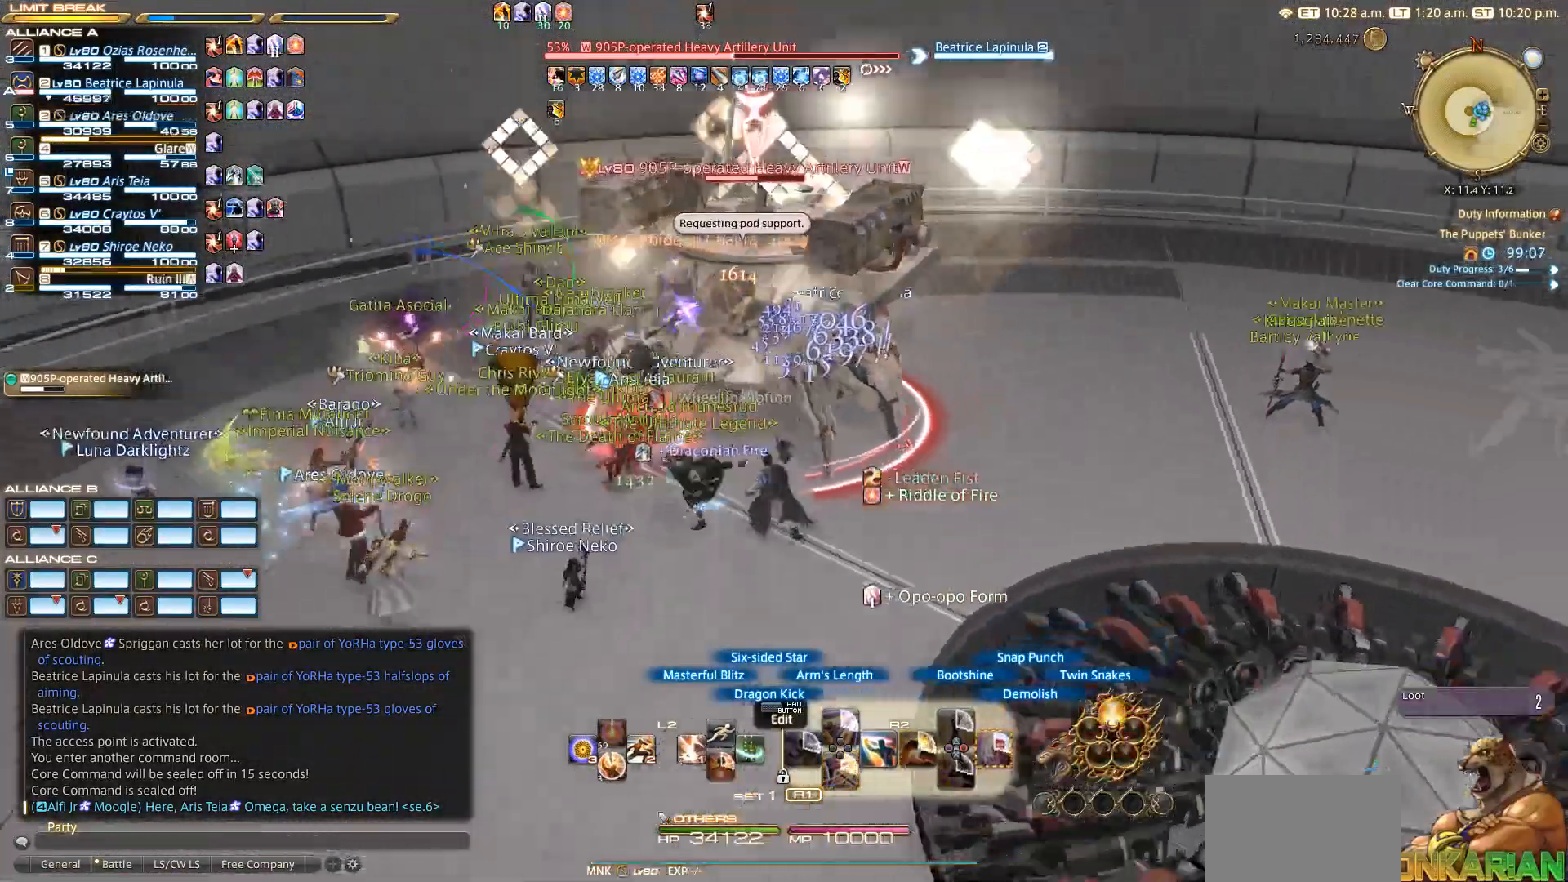
{"buttons": ["CIRCLE", "R2"], "left_stick": "center", "right_stick": "center", "events": [[183, "right_stick", "center"], [500, "CIRCLE", "down"]]}
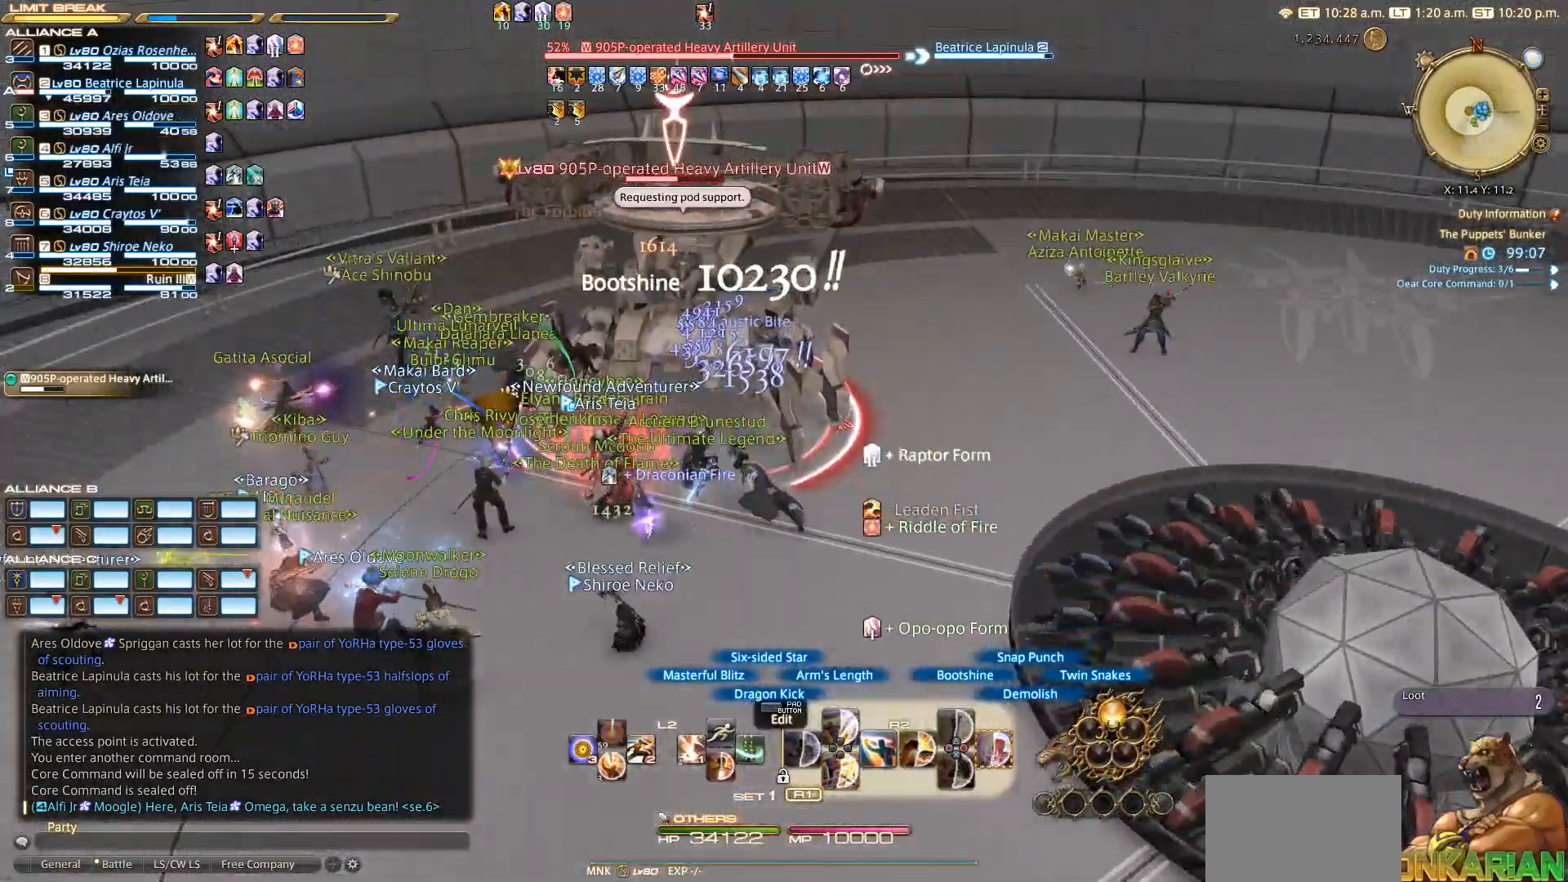
{"buttons": ["CIRCLE", "R2"], "left_stick": "center", "right_stick": "center", "events": [[150, "CIRCLE", "up"], [433, "CIRCLE", "down"]]}
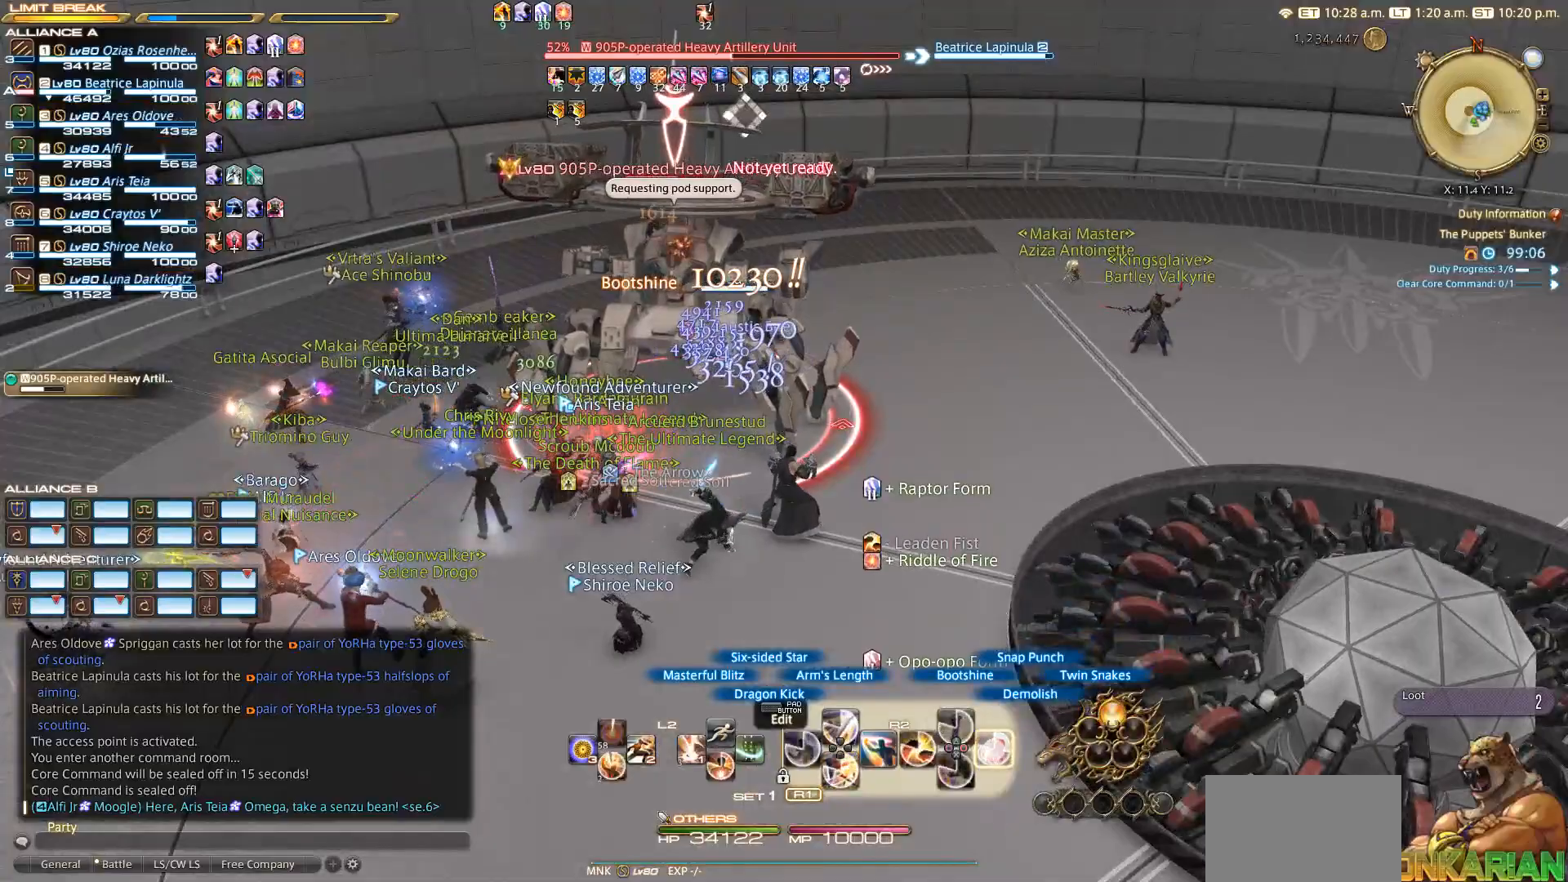
{"buttons": ["R2"], "left_stick": "center", "right_stick": "center", "events": [[67, "CIRCLE", "up"], [300, "CIRCLE", "down"], [400, "CIRCLE", "up"]]}
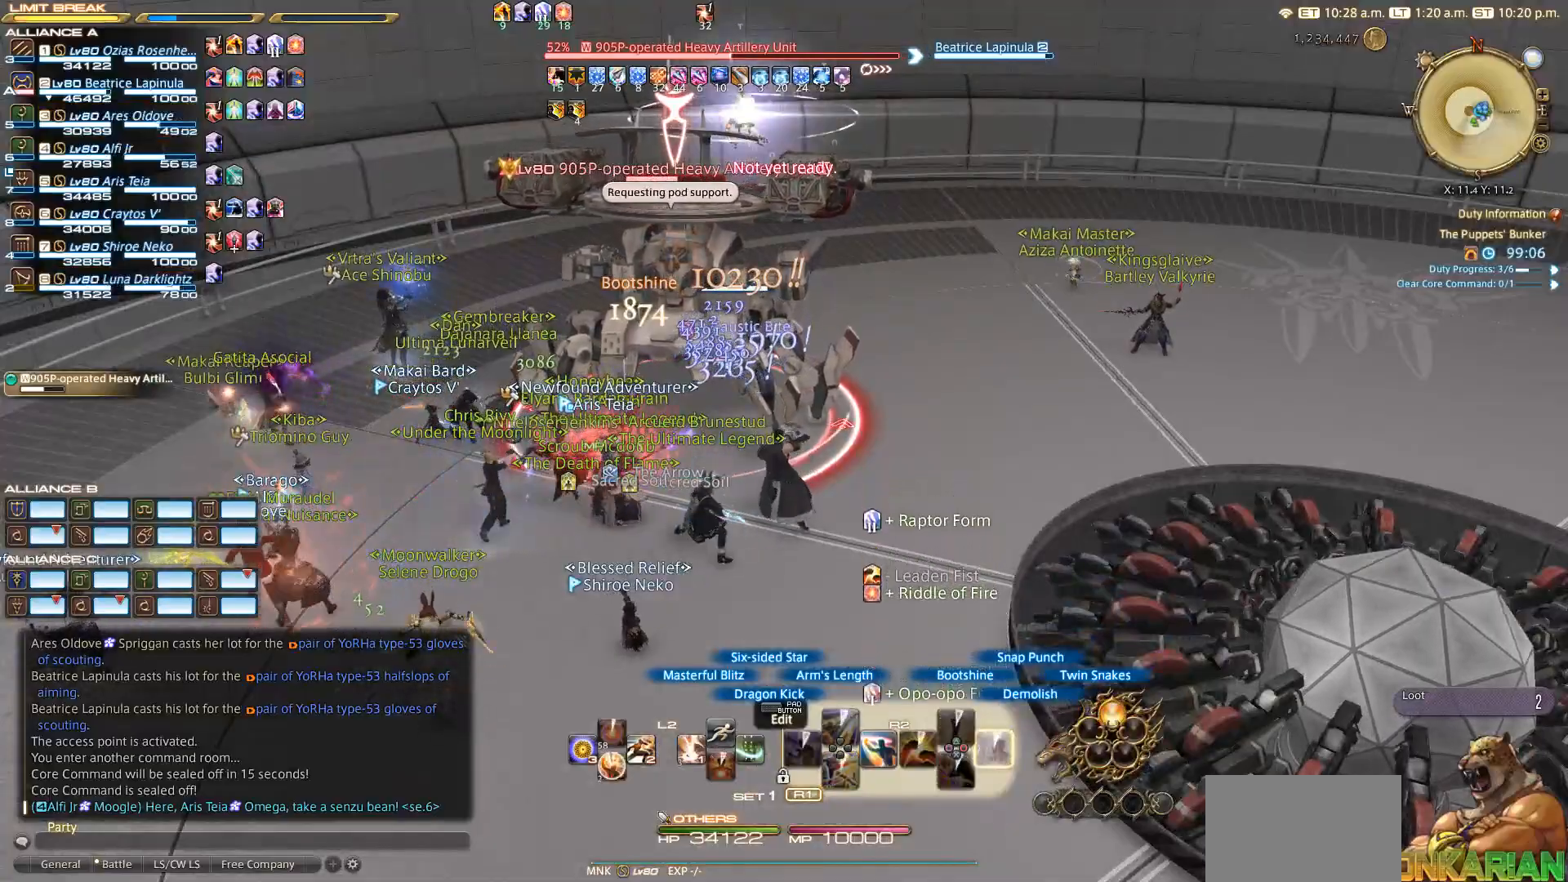
{"buttons": ["R2"], "left_stick": "center", "right_stick": "up-left", "events": [[33, "right_stick", "left"], [350, "right_stick", "up-left"]]}
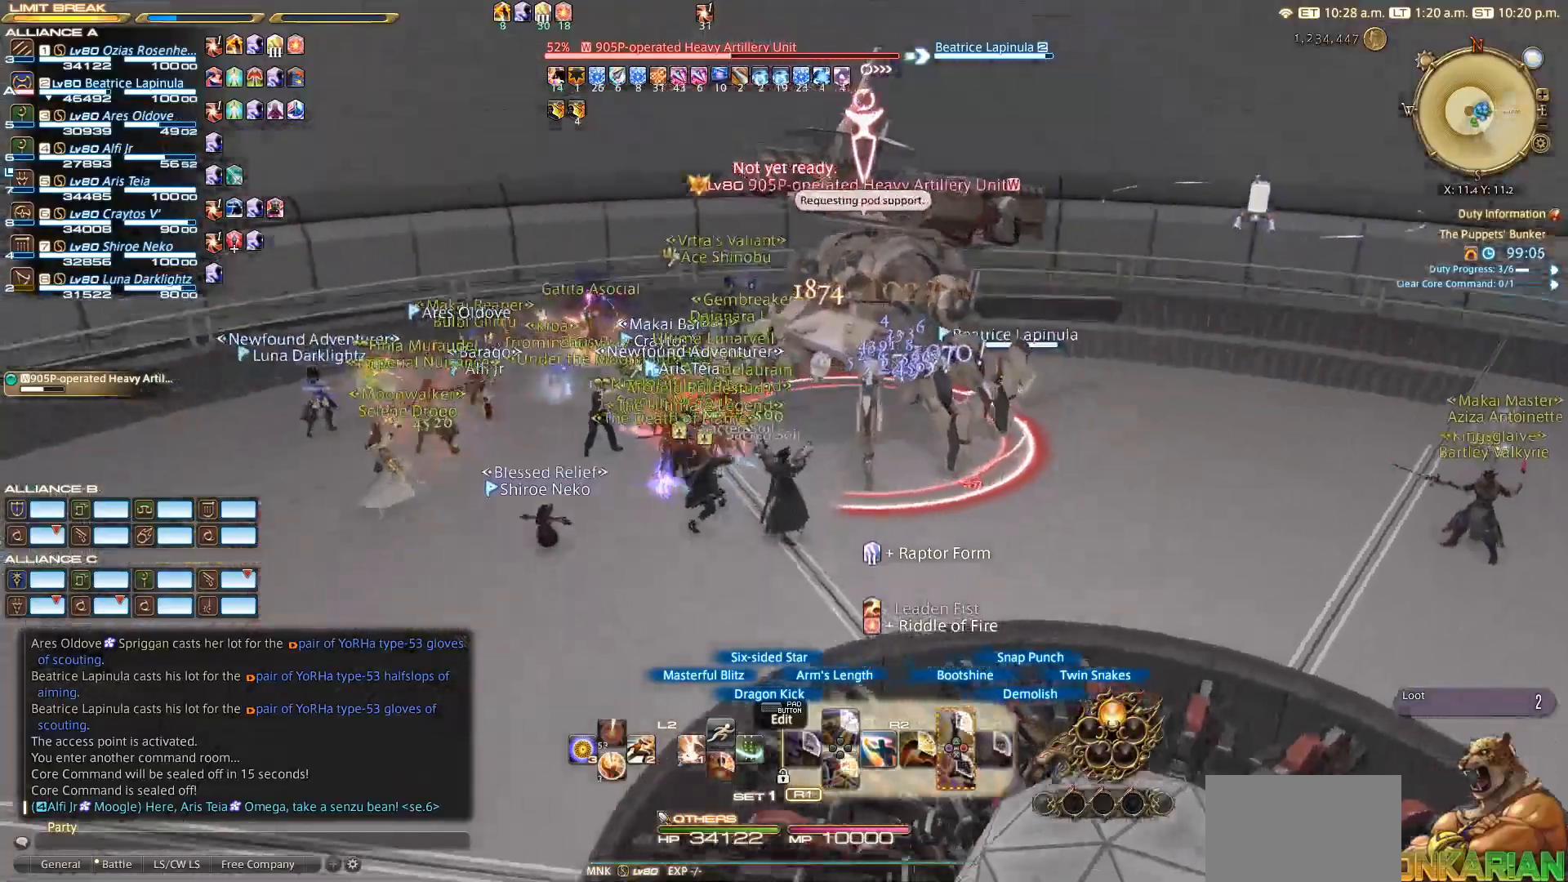
{"buttons": ["R2"], "left_stick": "center", "right_stick": "center", "events": [[133, "CROSS", "down"], [183, "right_stick", "center"], [300, "CROSS", "up"]]}
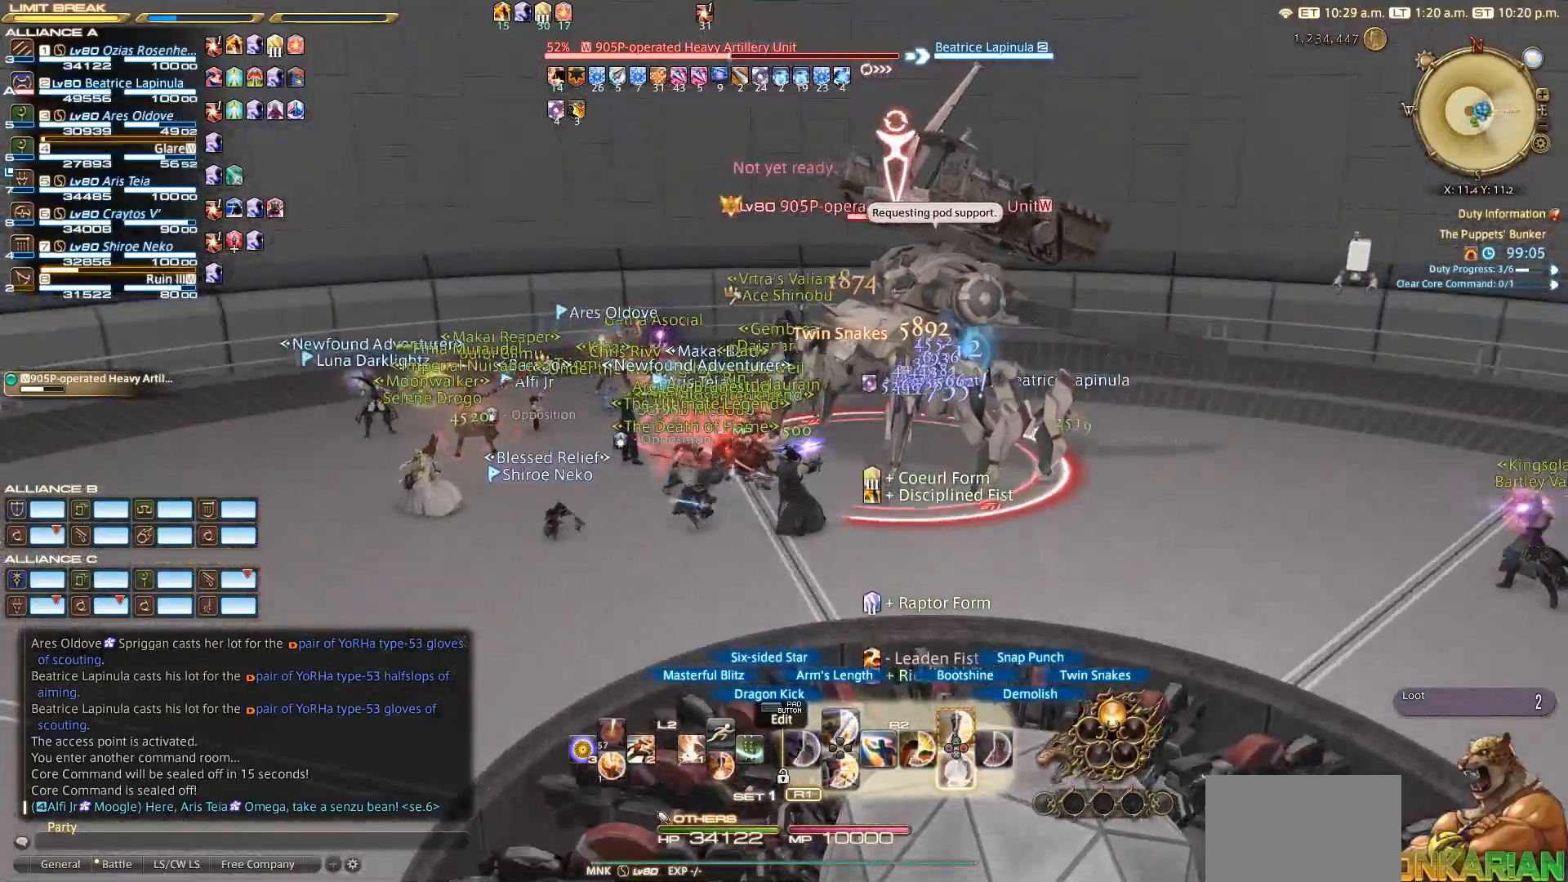
{"buttons": ["R2"], "left_stick": "center", "right_stick": "center", "events": [[100, "CROSS", "down"], [200, "CROSS", "up"], [400, "CROSS", "down"], [500, "CROSS", "up"]]}